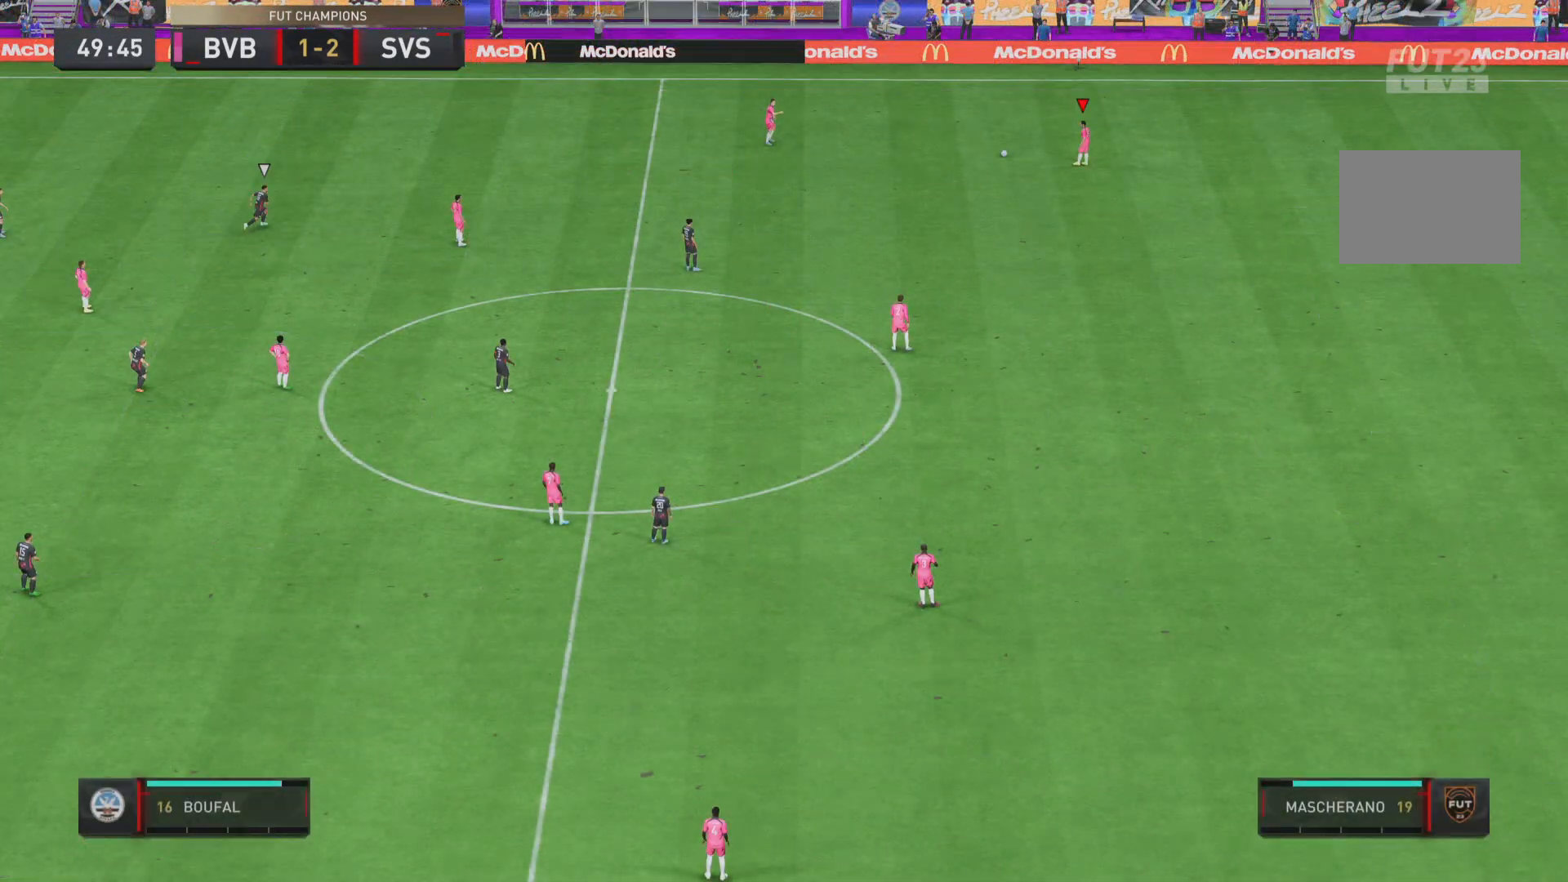
Gameplay with a controller (PlayStation layout); each line is a JSON object with the inputs held at the frame after it. "events" lists button and stick changes between this image and that frame as [ms after this image, input, new state], when the widget could be followed in between. Not read: L3 R3.
{"buttons": ["CROSS"], "left_stick": "down-left", "right_stick": "center", "events": [[317, "CROSS", "down"], [417, "CROSS", "up"], [417, "left_stick", "down-left"], [450, "CROSS", "down"]]}
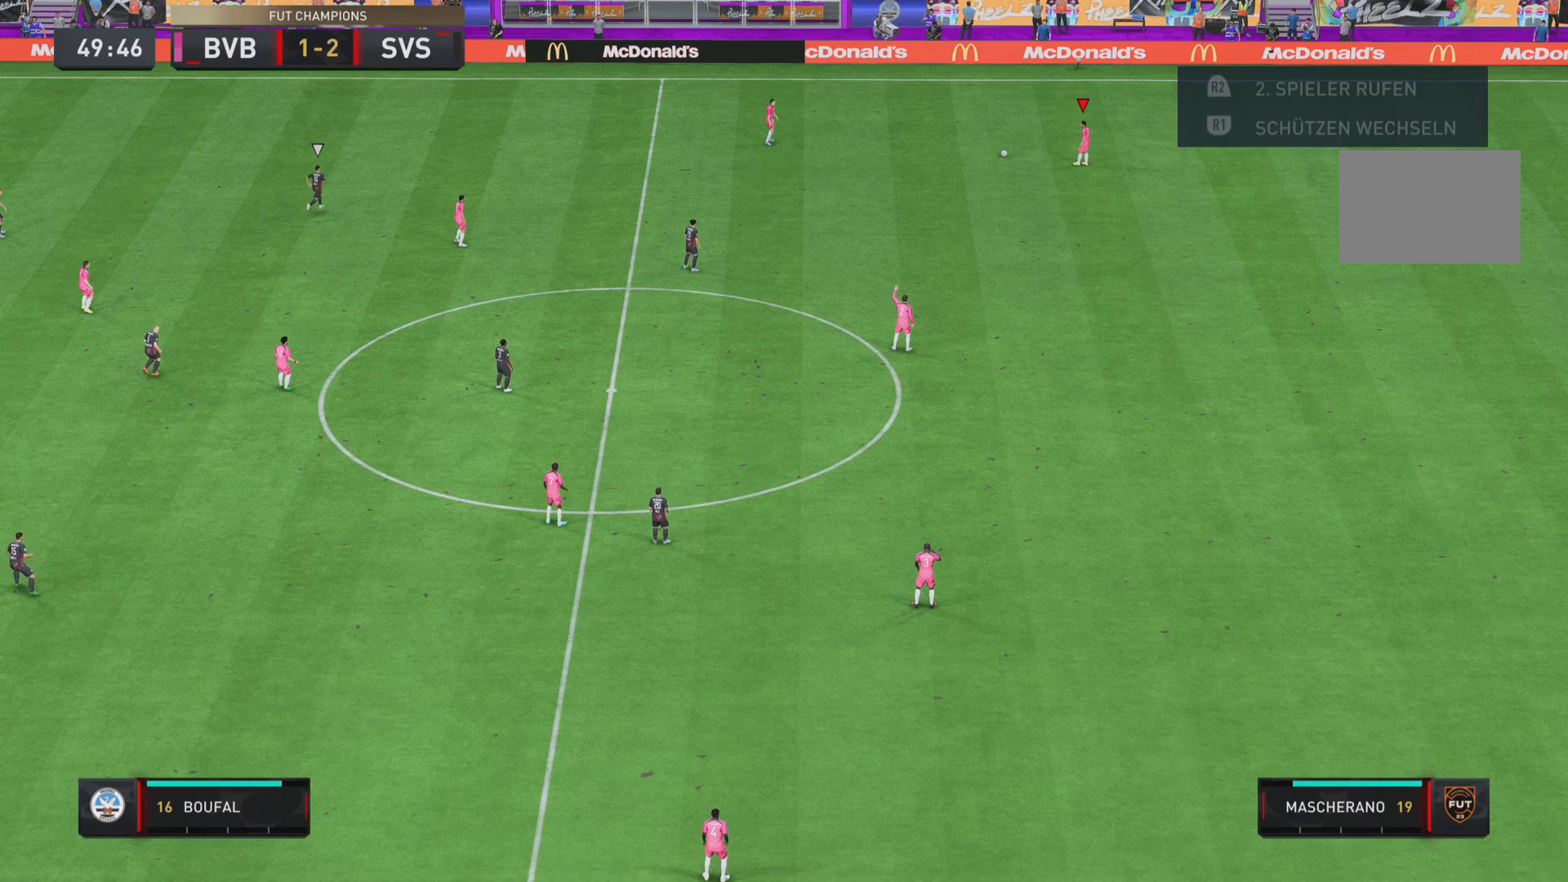
{"buttons": [], "left_stick": "center", "right_stick": "center", "events": [[83, "CROSS", "up"], [83, "left_stick", "center"]]}
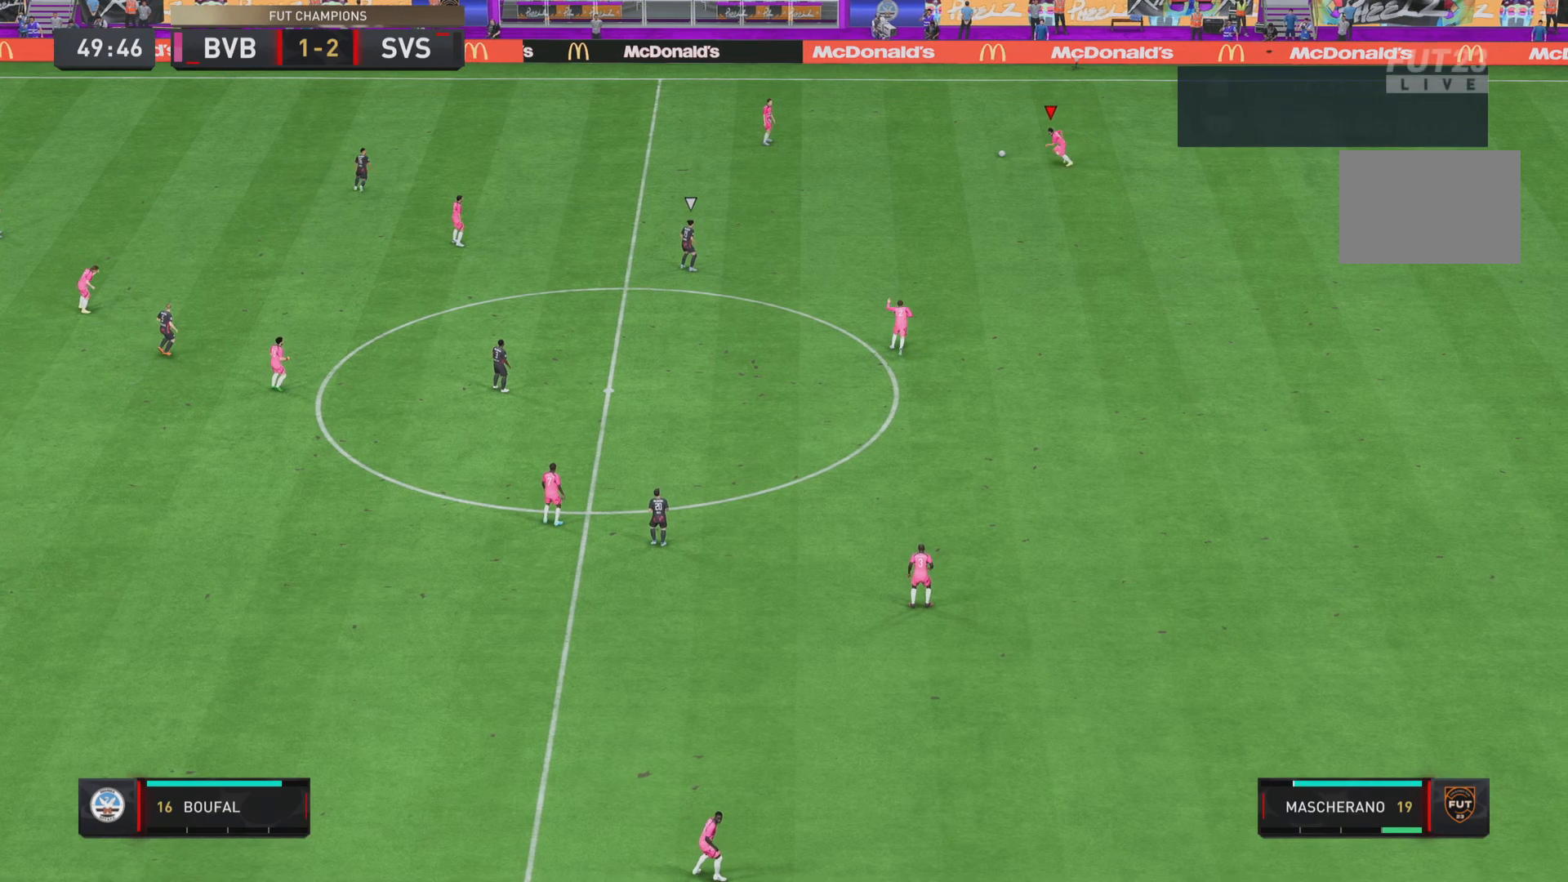
{"buttons": [], "left_stick": "down-left", "right_stick": "center", "events": [[384, "left_stick", "down"], [434, "left_stick", "down-left"]]}
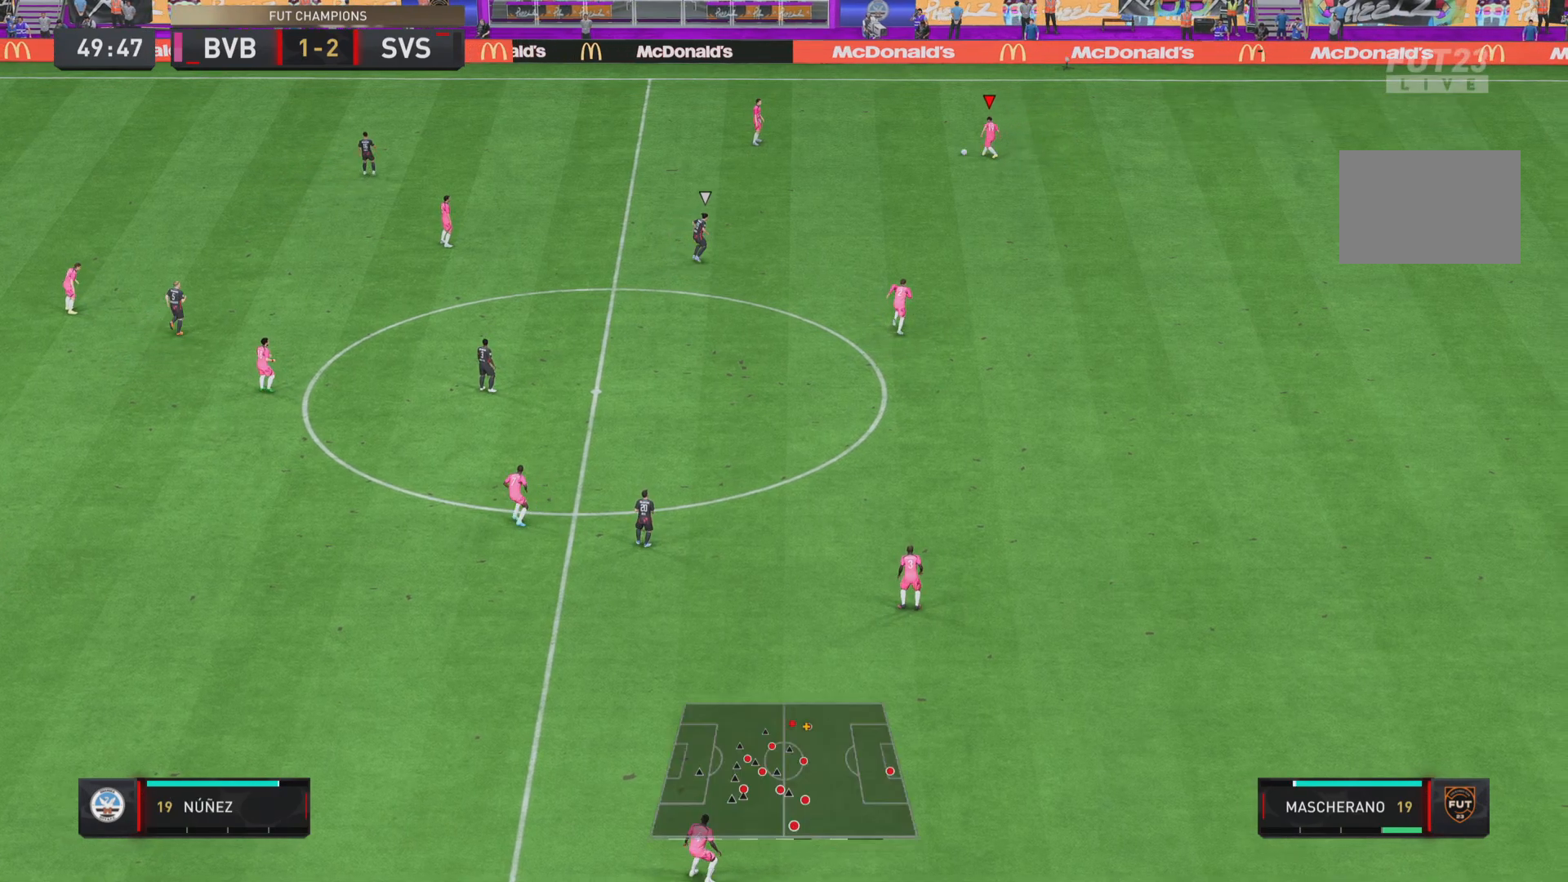
{"buttons": [], "left_stick": "down-left", "right_stick": "center", "events": []}
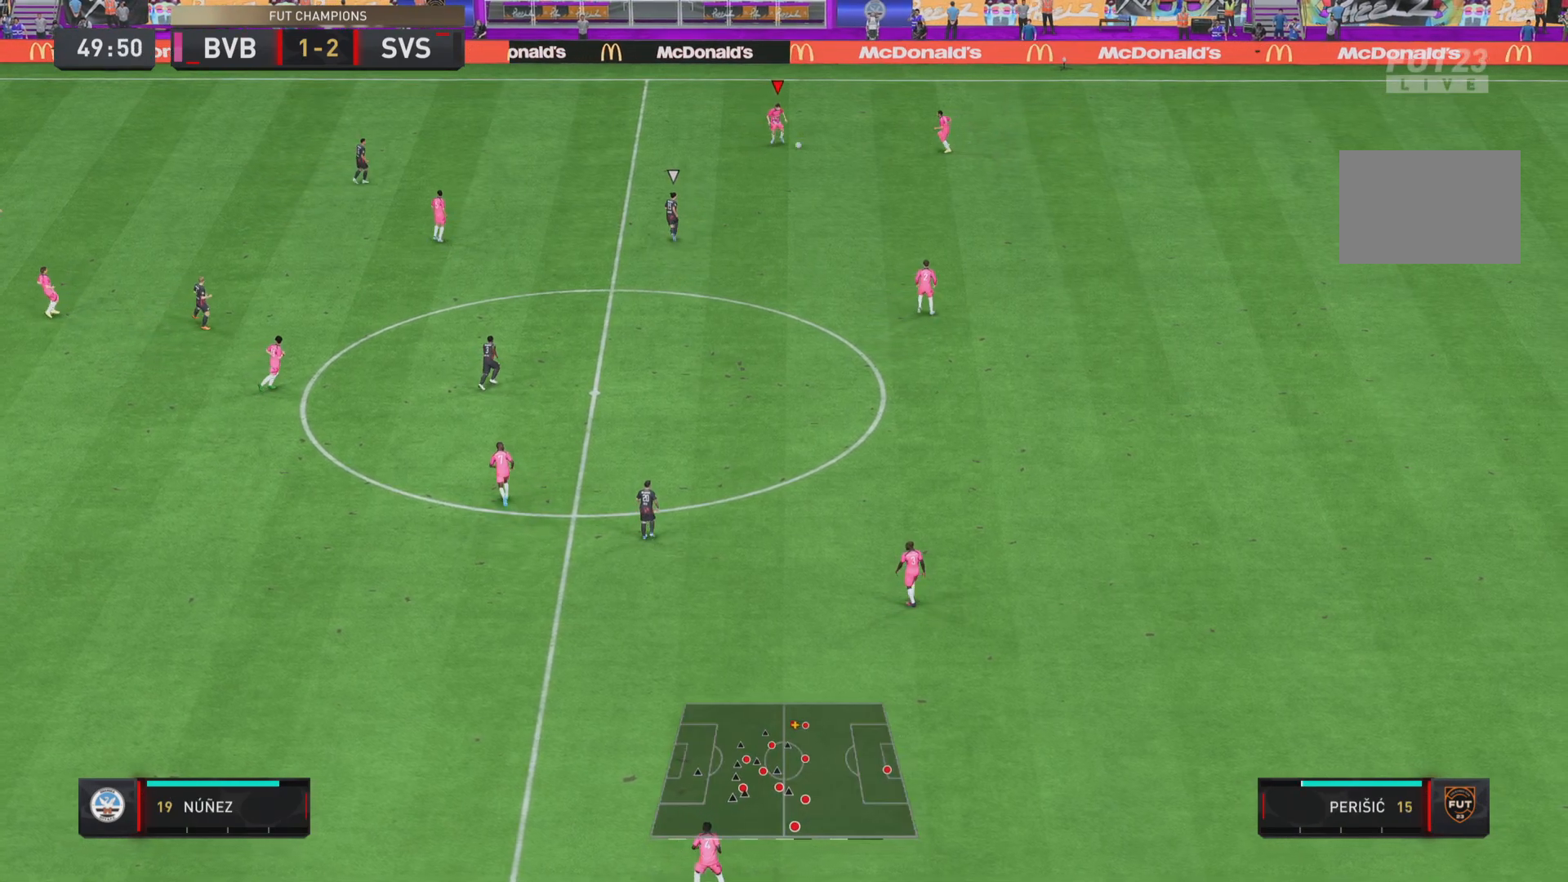
{"buttons": ["CROSS"], "left_stick": "down", "right_stick": "center", "events": [[151, "left_stick", "down"], [451, "CROSS", "down"]]}
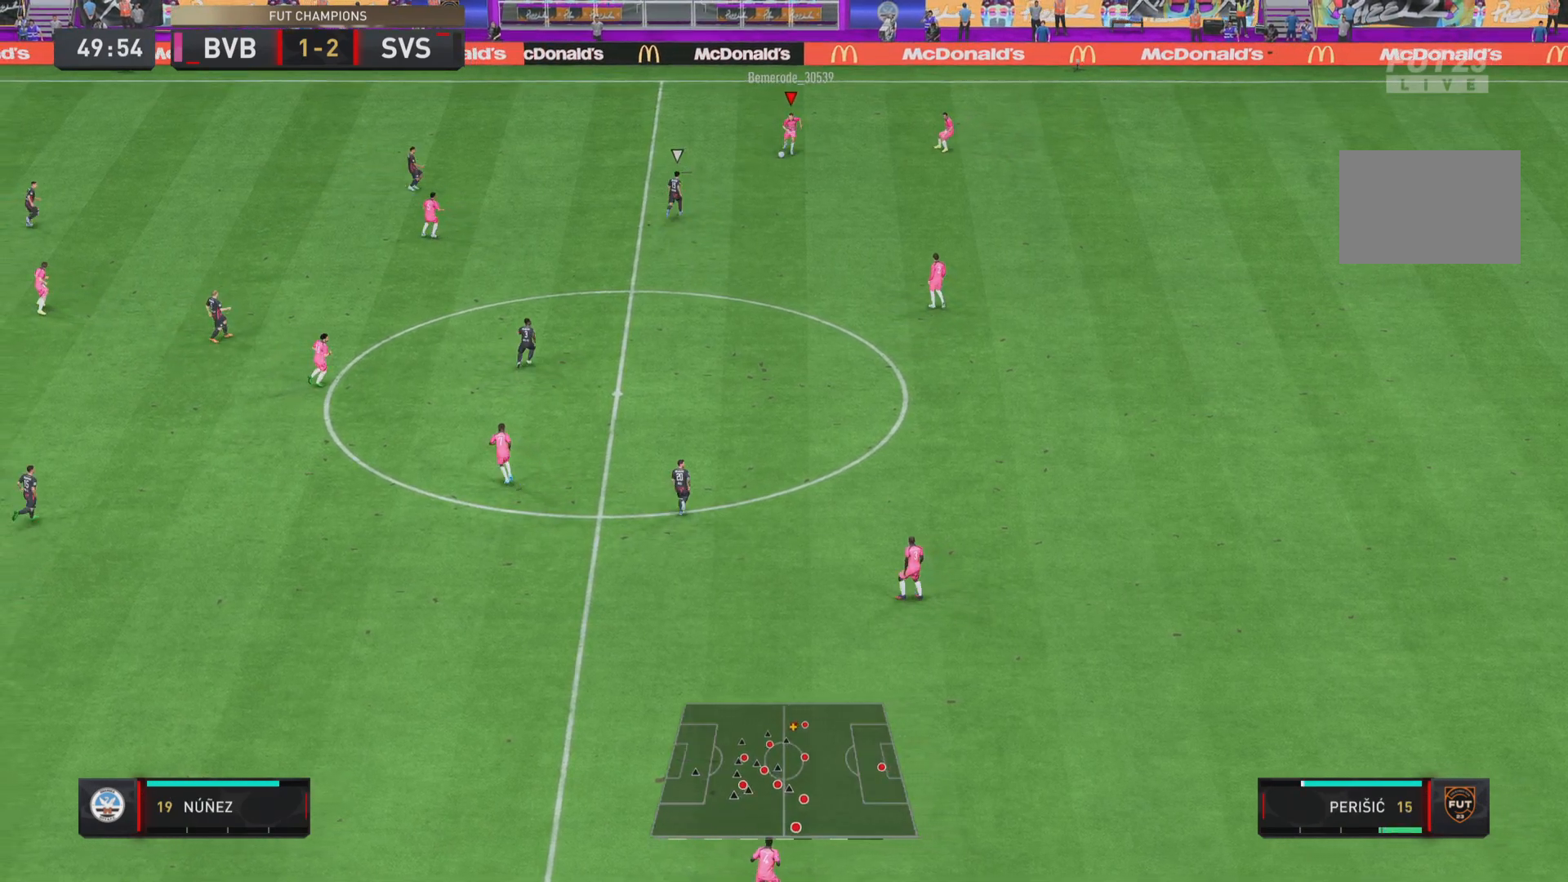
{"buttons": [], "left_stick": "center", "right_stick": "center", "events": [[83, "CROSS", "up"], [300, "left_stick", "center"]]}
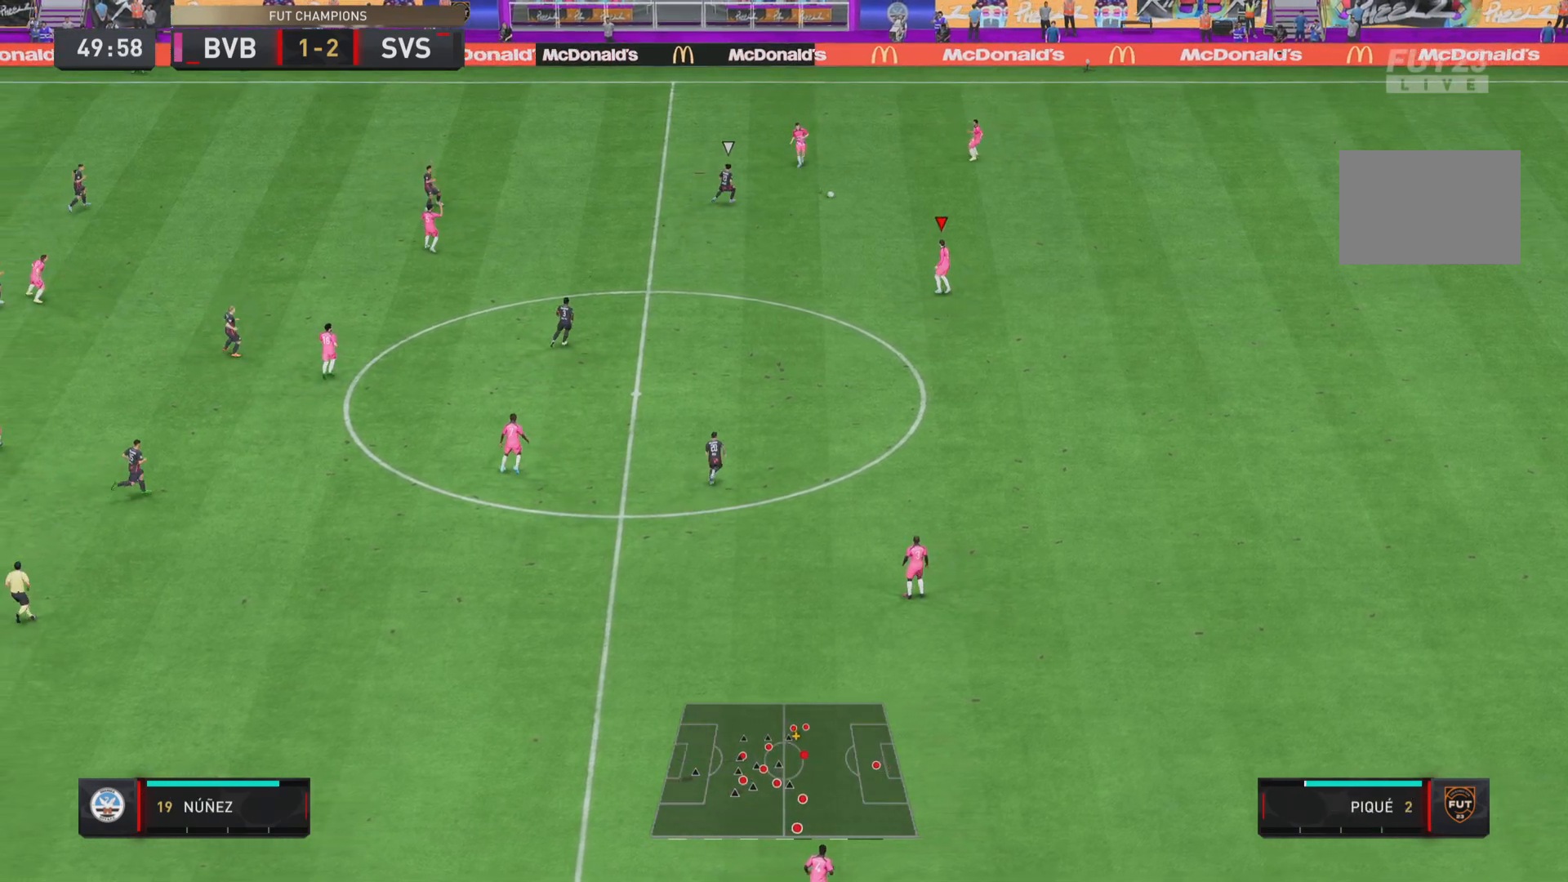
{"buttons": [], "left_stick": "down-left", "right_stick": "center", "events": [[84, "left_stick", "down-left"]]}
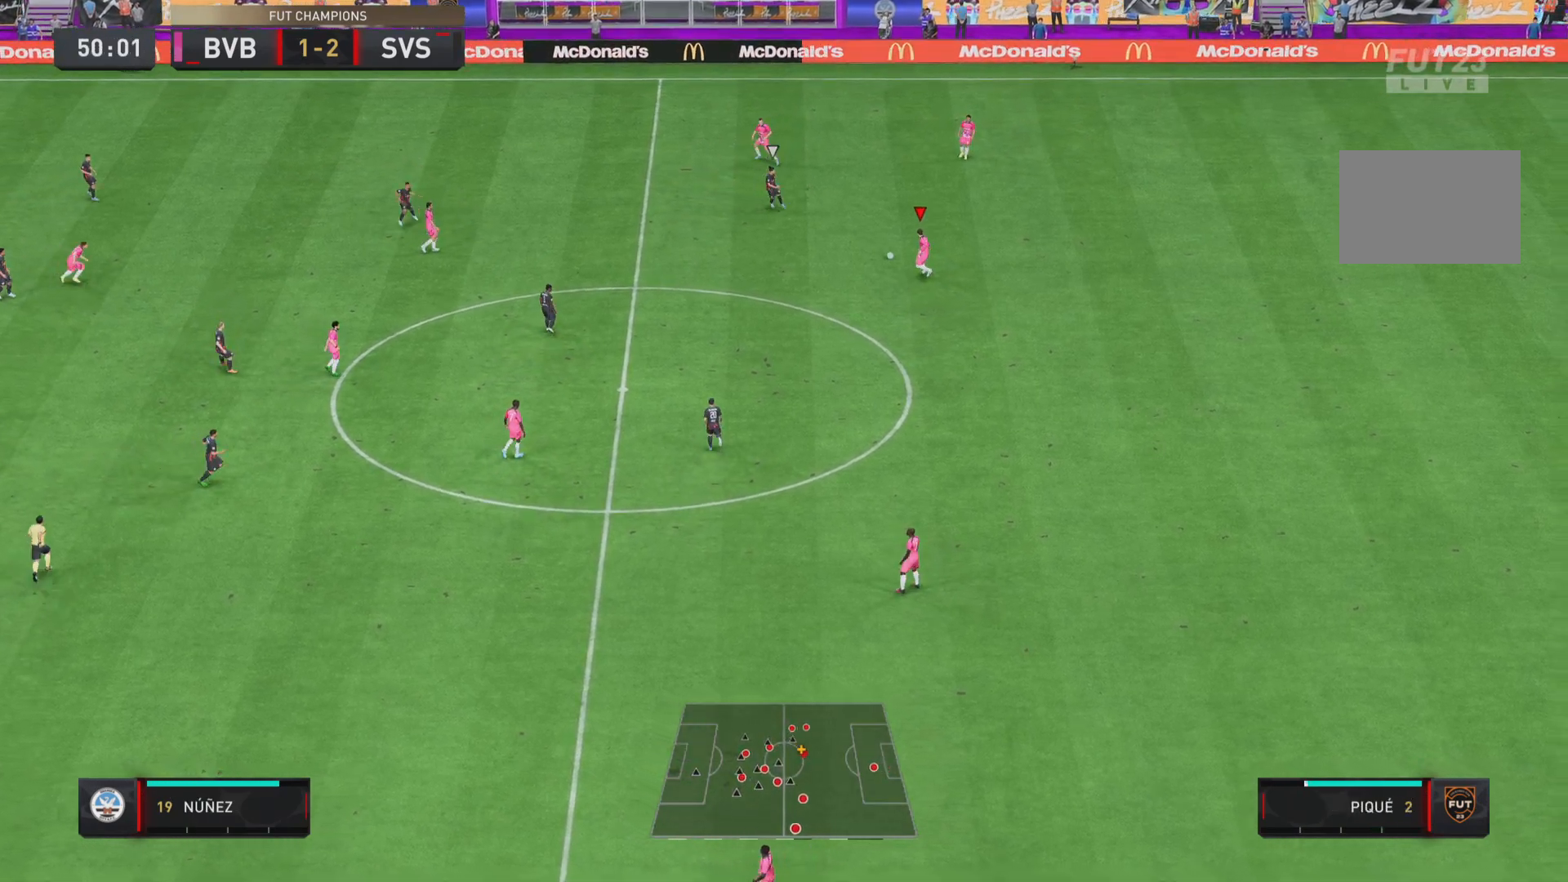
{"buttons": [], "left_stick": "down-left", "right_stick": "center", "events": []}
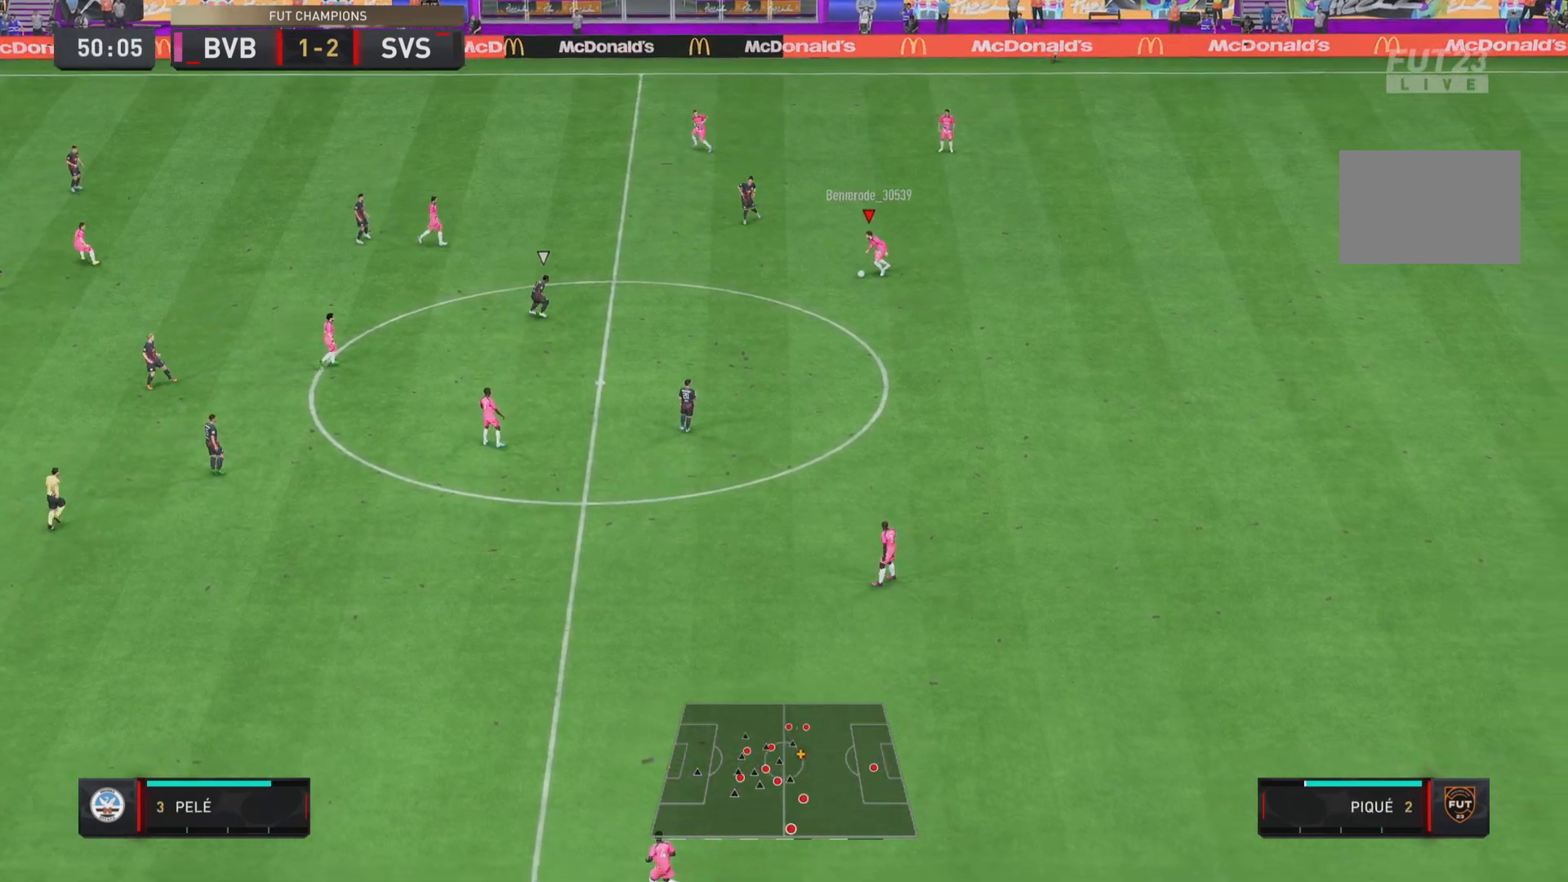
{"buttons": [], "left_stick": "down-left", "right_stick": "center", "events": [[234, "CROSS", "down"], [434, "CROSS", "up"]]}
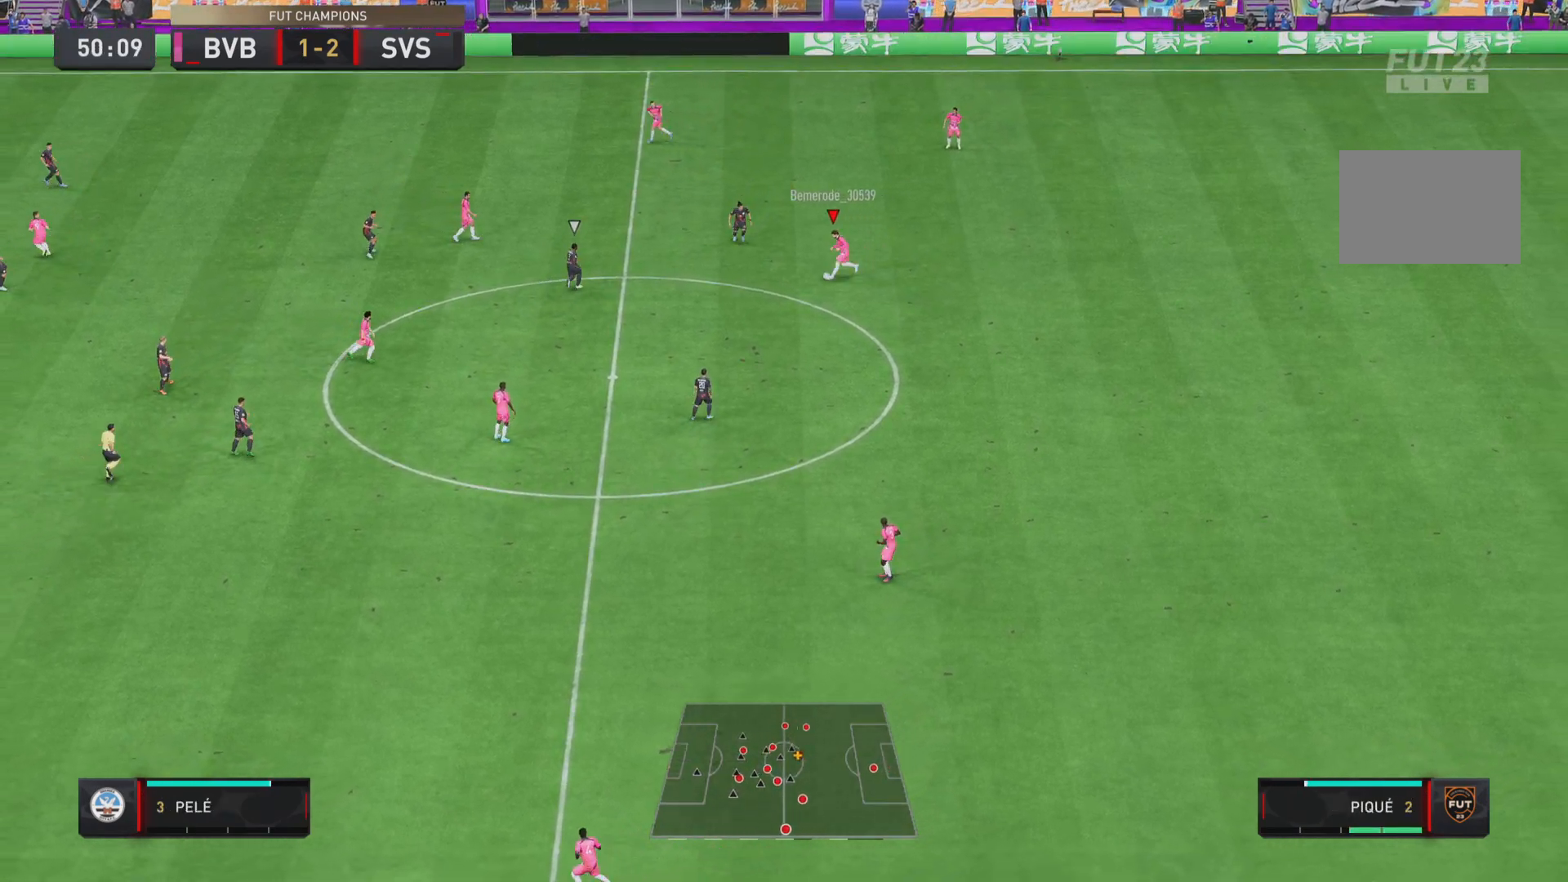
{"buttons": [], "left_stick": "down-left", "right_stick": "center", "events": []}
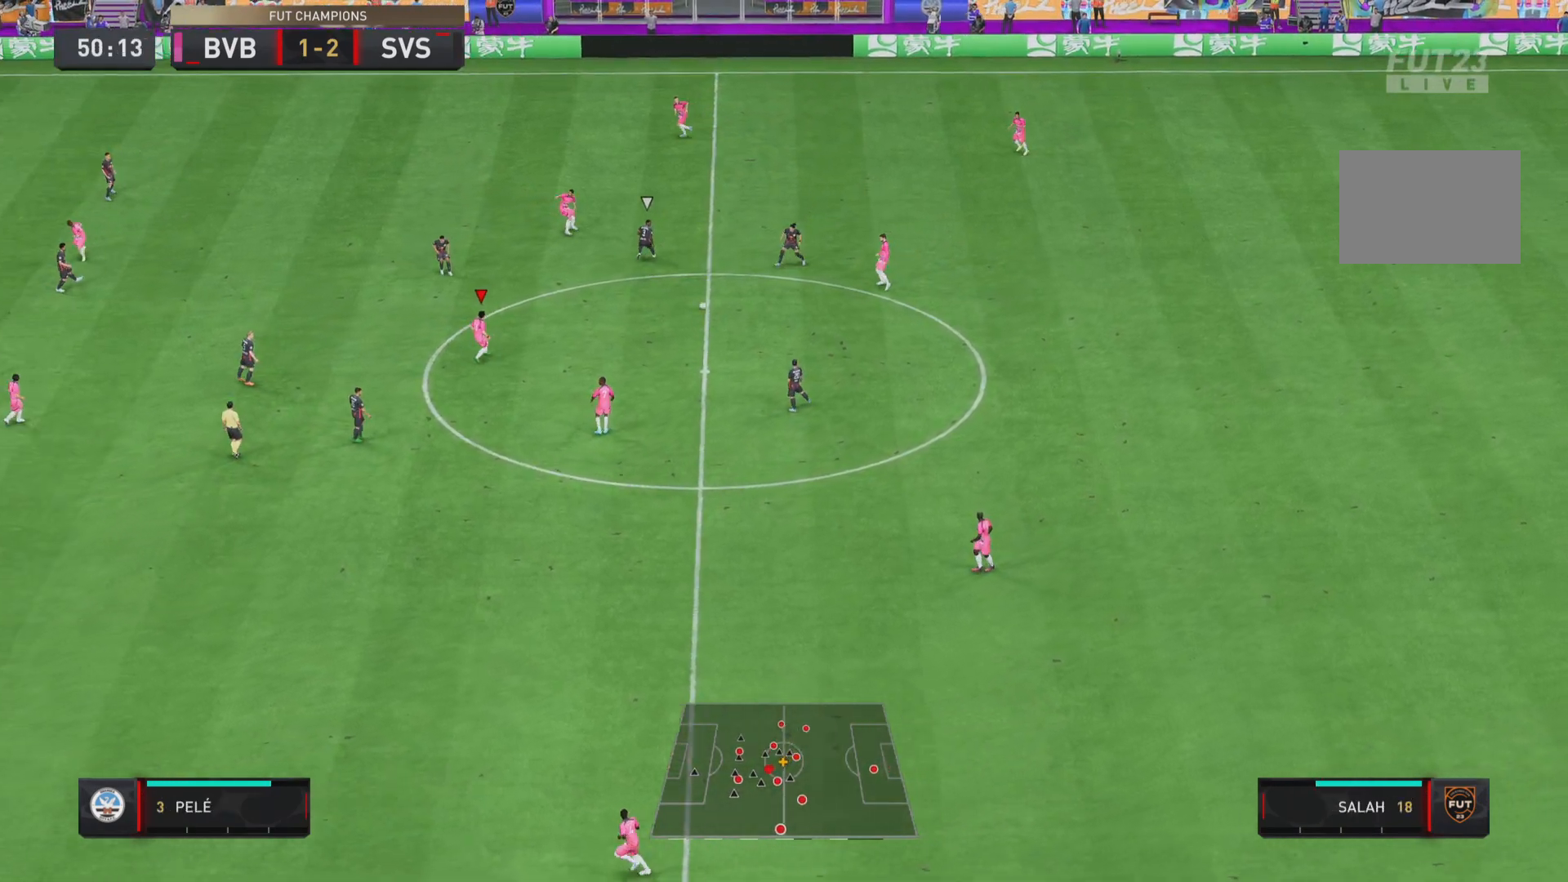
{"buttons": [], "left_stick": "down", "right_stick": "center", "events": [[351, "left_stick", "down"]]}
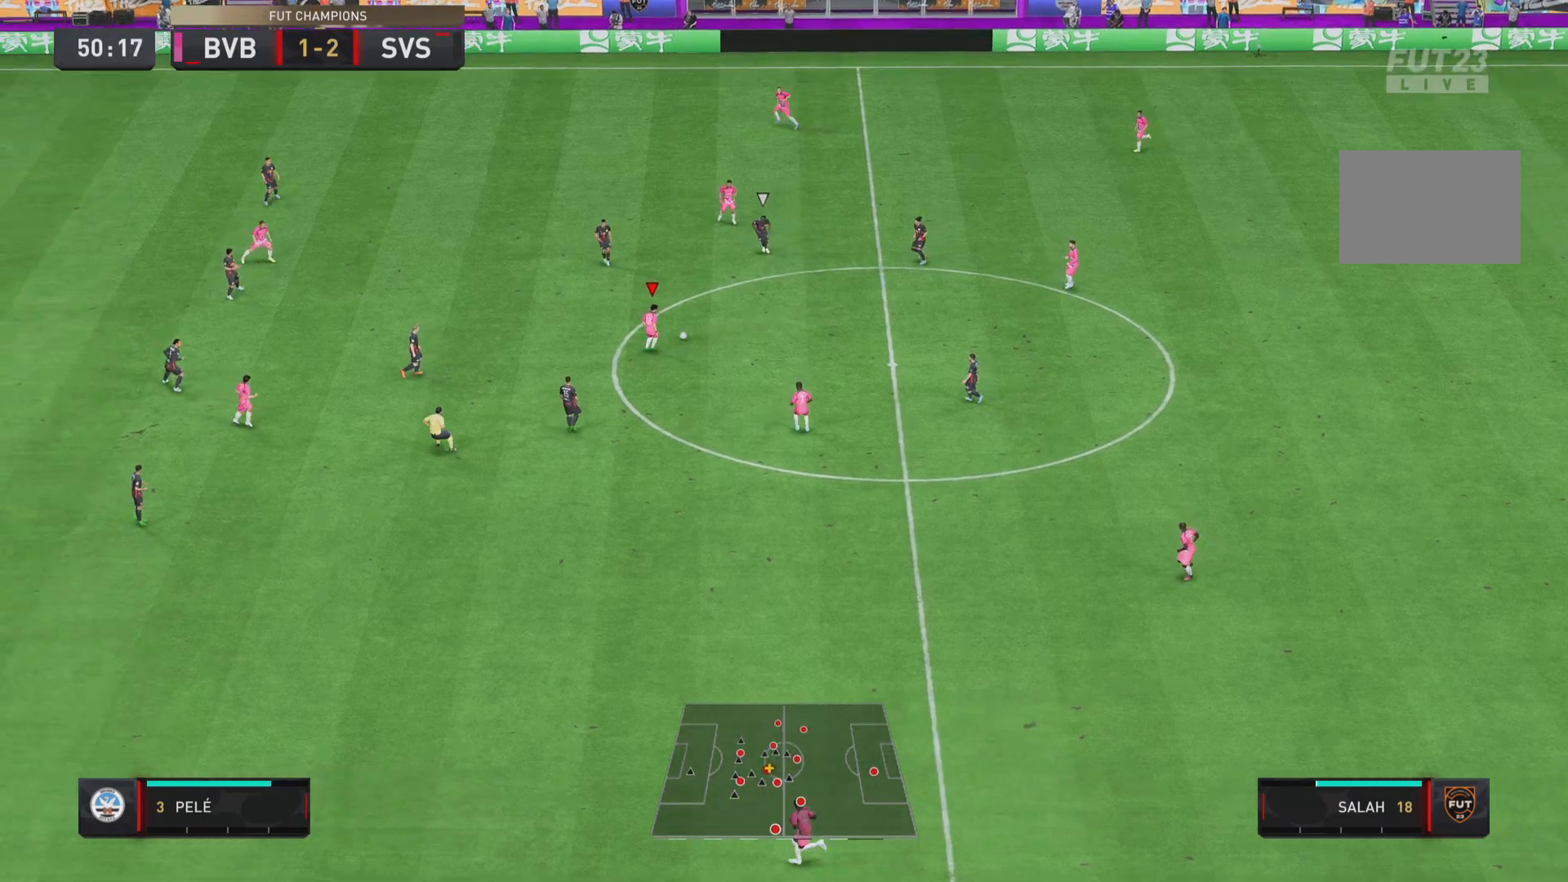
{"buttons": [], "left_stick": "down-left", "right_stick": "center", "events": [[417, "left_stick", "down-left"]]}
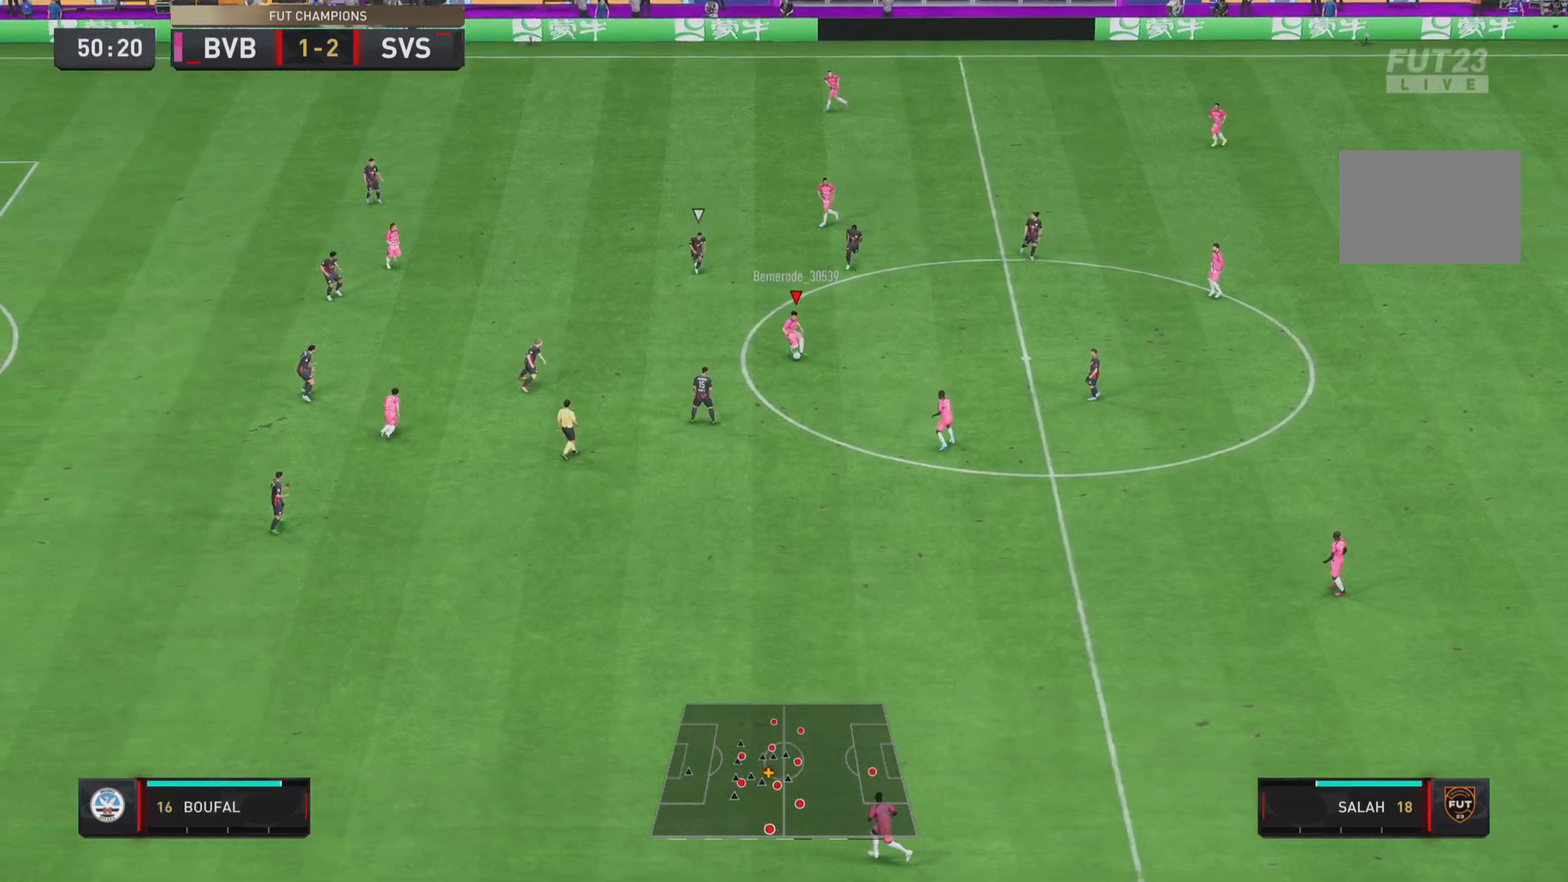
{"buttons": [], "left_stick": "left", "right_stick": "center", "events": [[151, "left_stick", "left"], [284, "CROSS", "down"], [451, "CROSS", "up"]]}
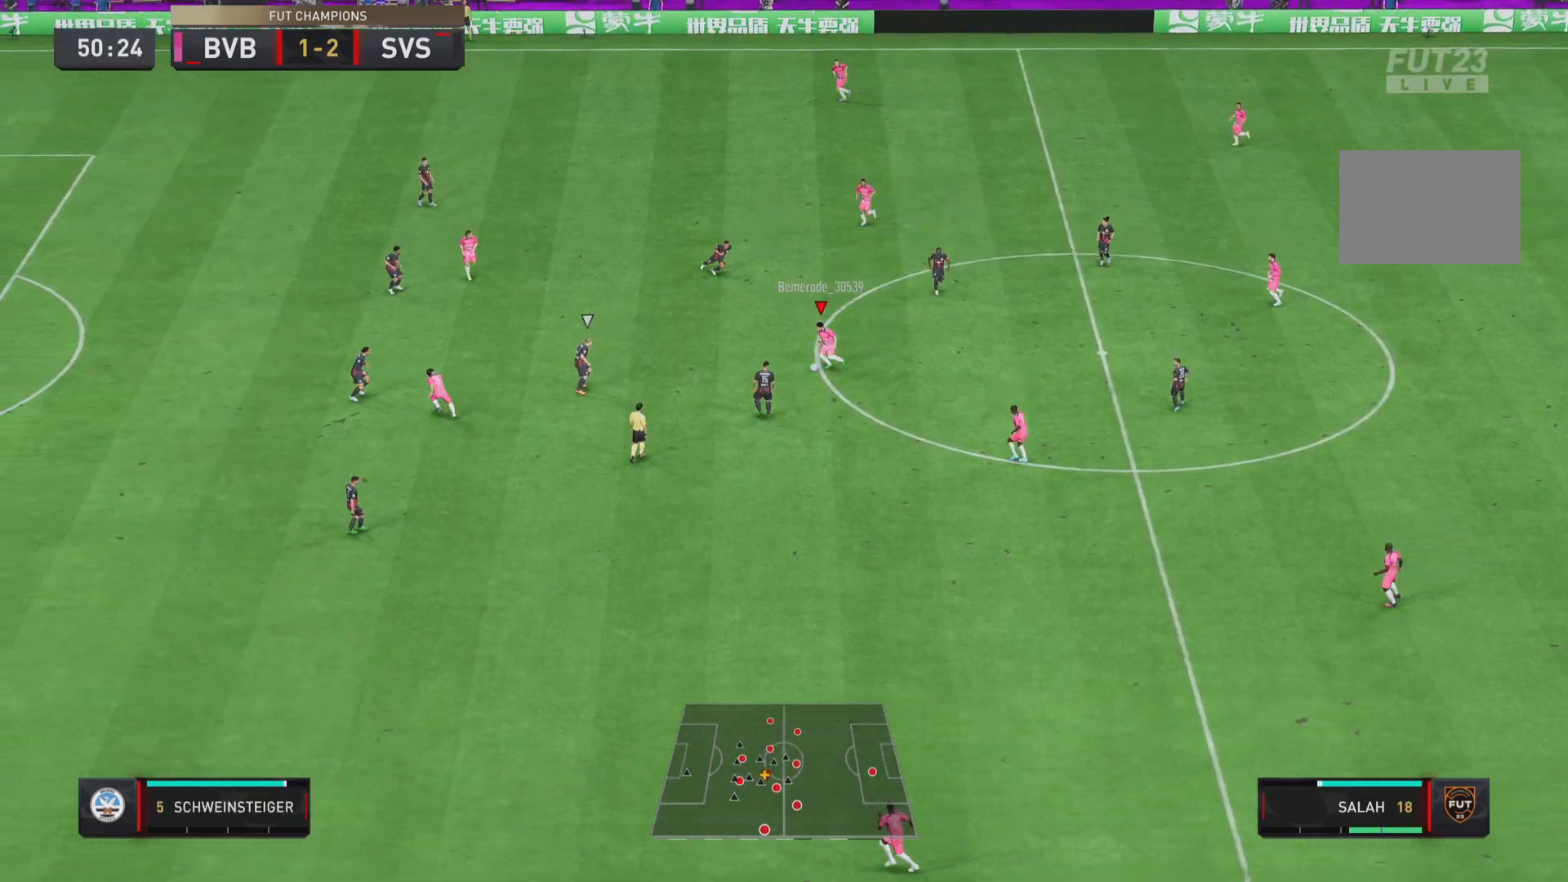
{"buttons": [], "left_stick": "left", "right_stick": "center", "events": []}
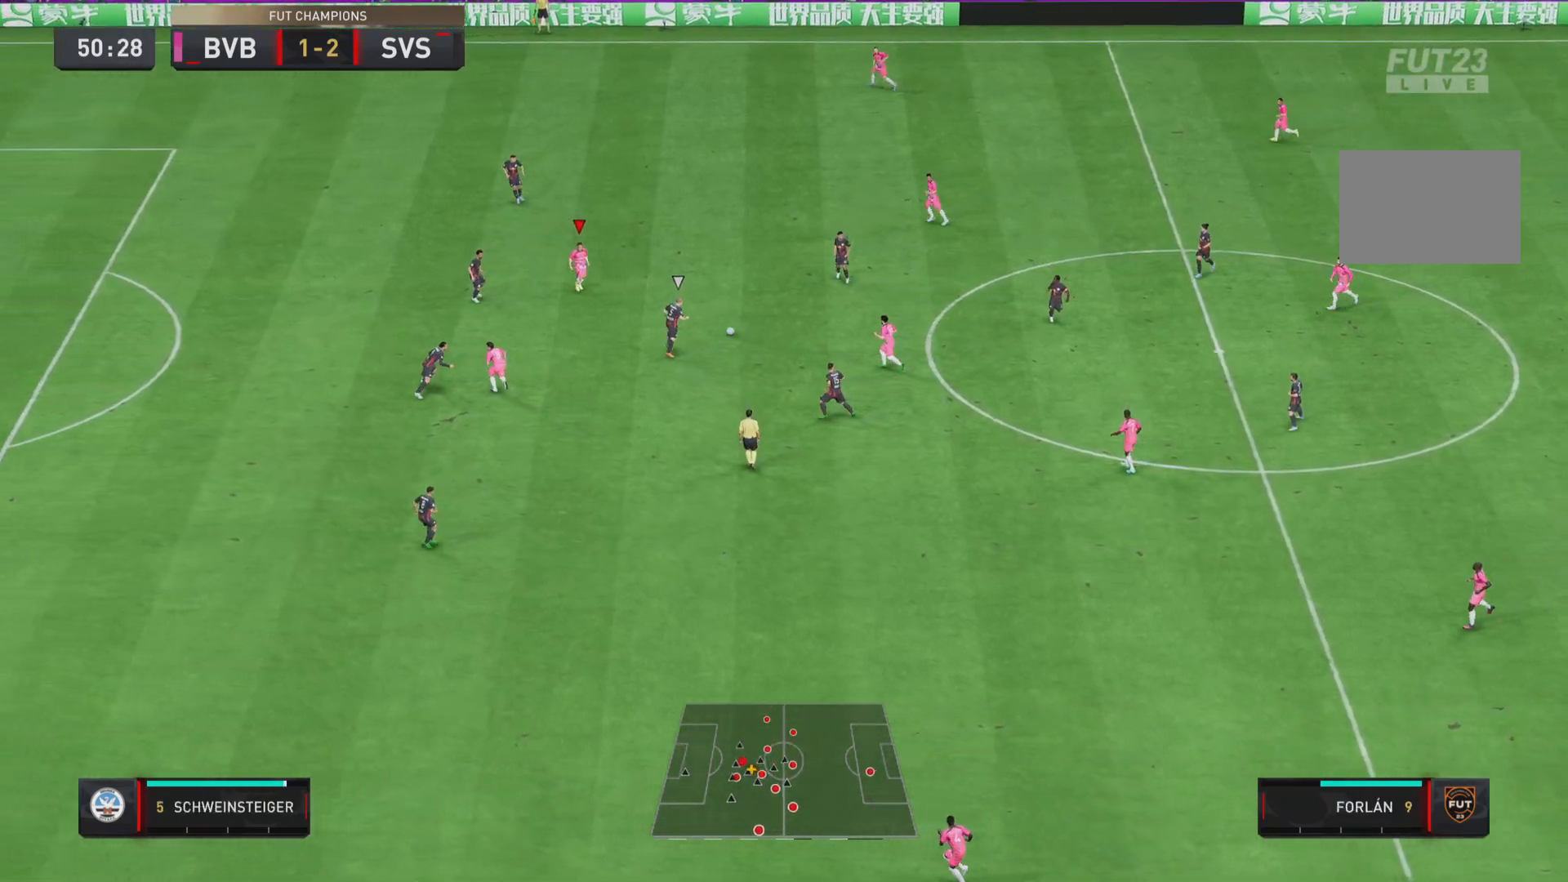
{"buttons": ["CROSS"], "left_stick": "down-left", "right_stick": "center", "events": [[367, "left_stick", "down-left"], [501, "CROSS", "down"]]}
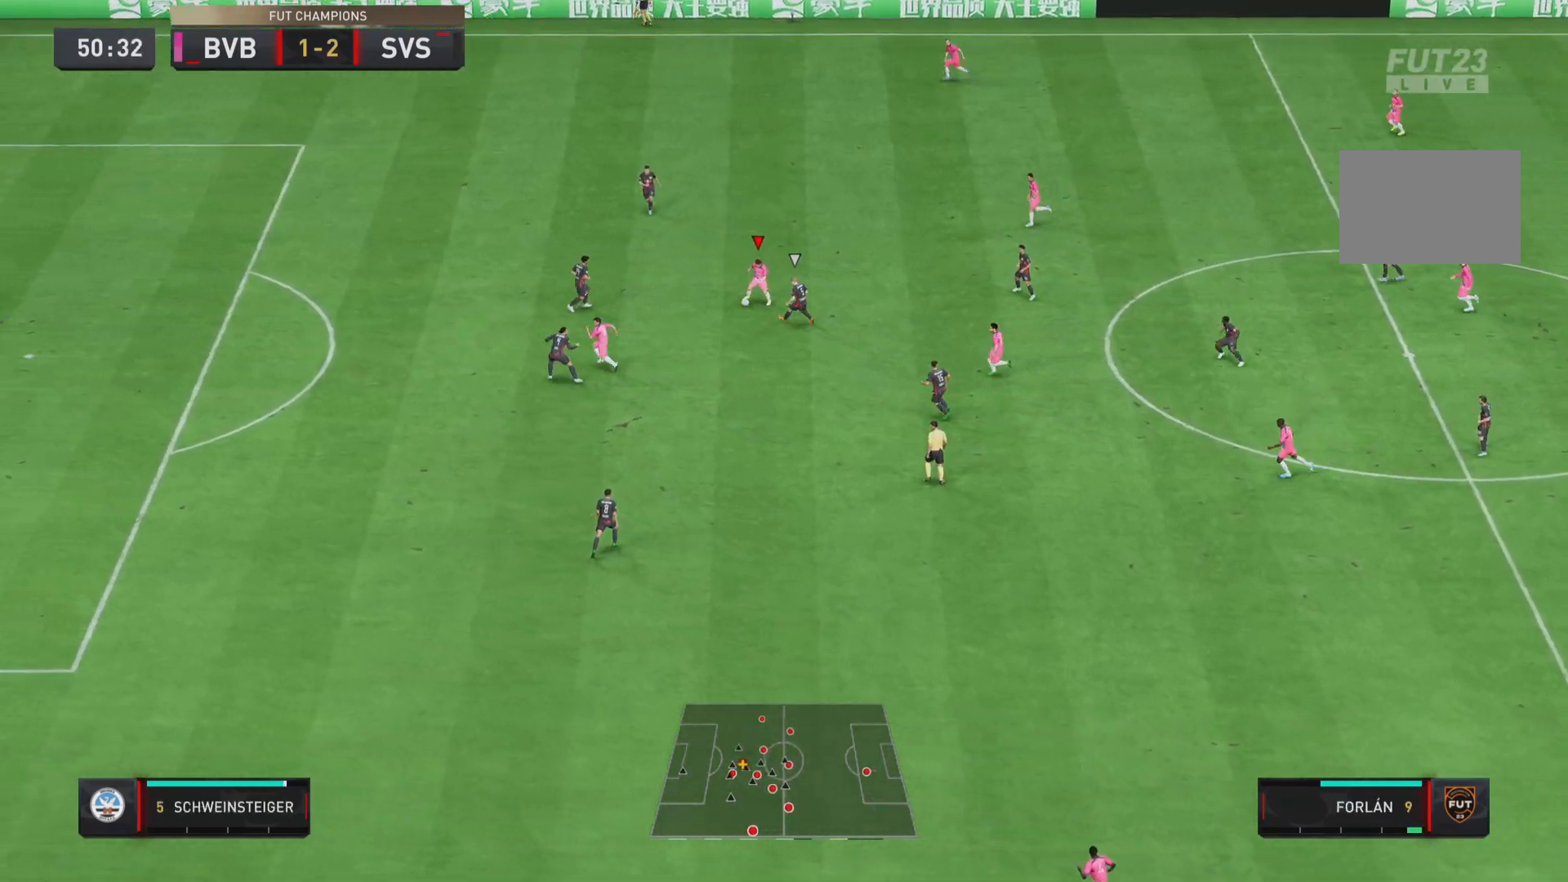
{"buttons": [], "left_stick": "down-left", "right_stick": "center", "events": [[133, "CROSS", "up"]]}
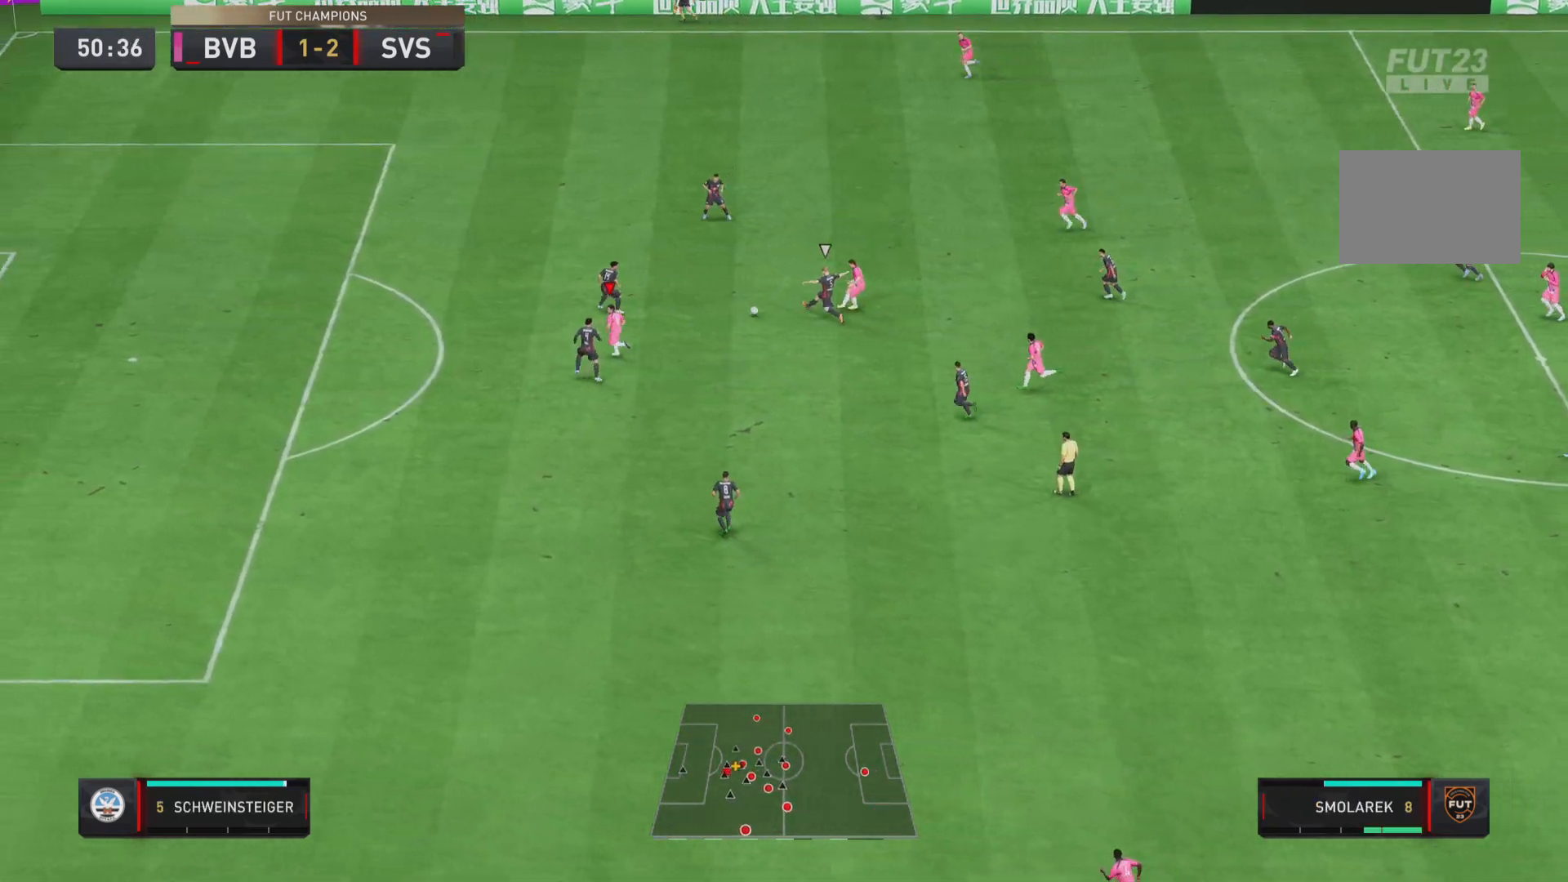
{"buttons": [], "left_stick": "down", "right_stick": "center", "events": [[267, "left_stick", "down"]]}
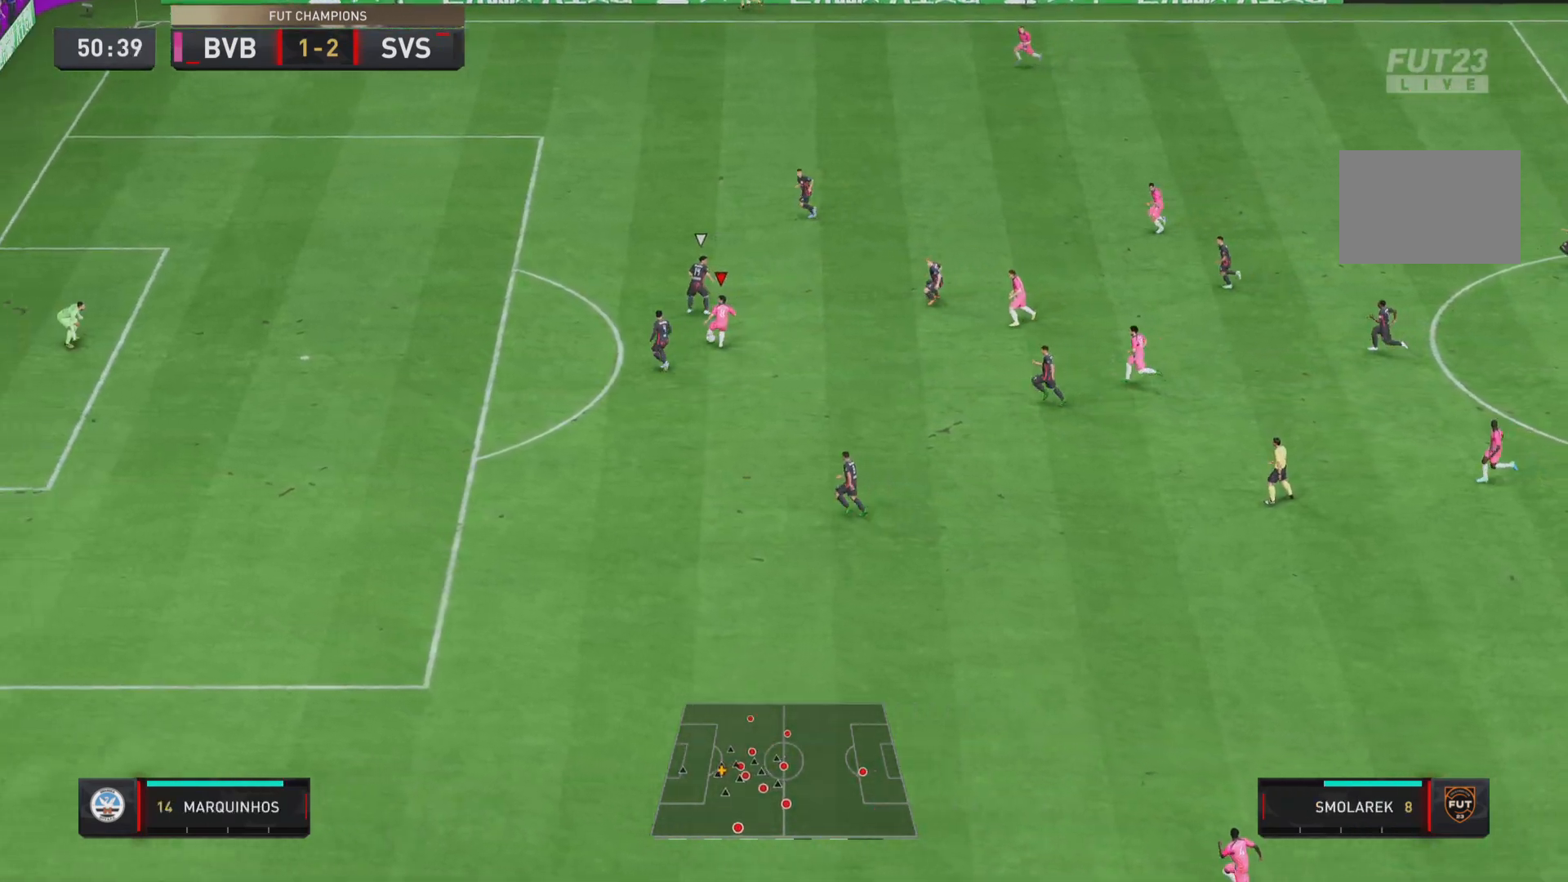
{"buttons": [], "left_stick": "down", "right_stick": "center", "events": []}
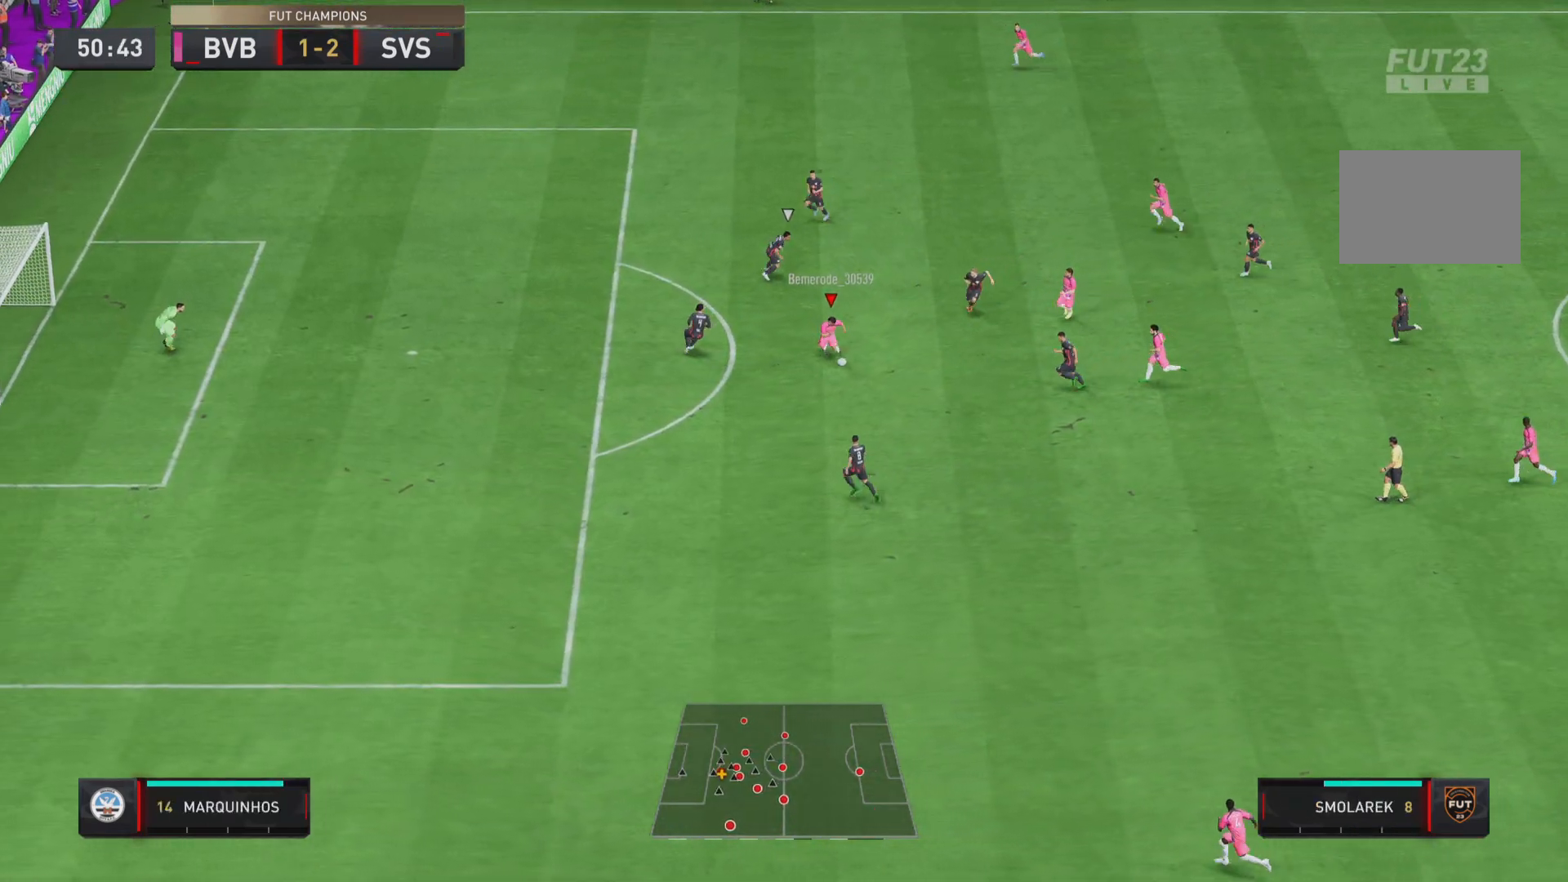
{"buttons": [], "left_stick": "down", "right_stick": "center", "events": []}
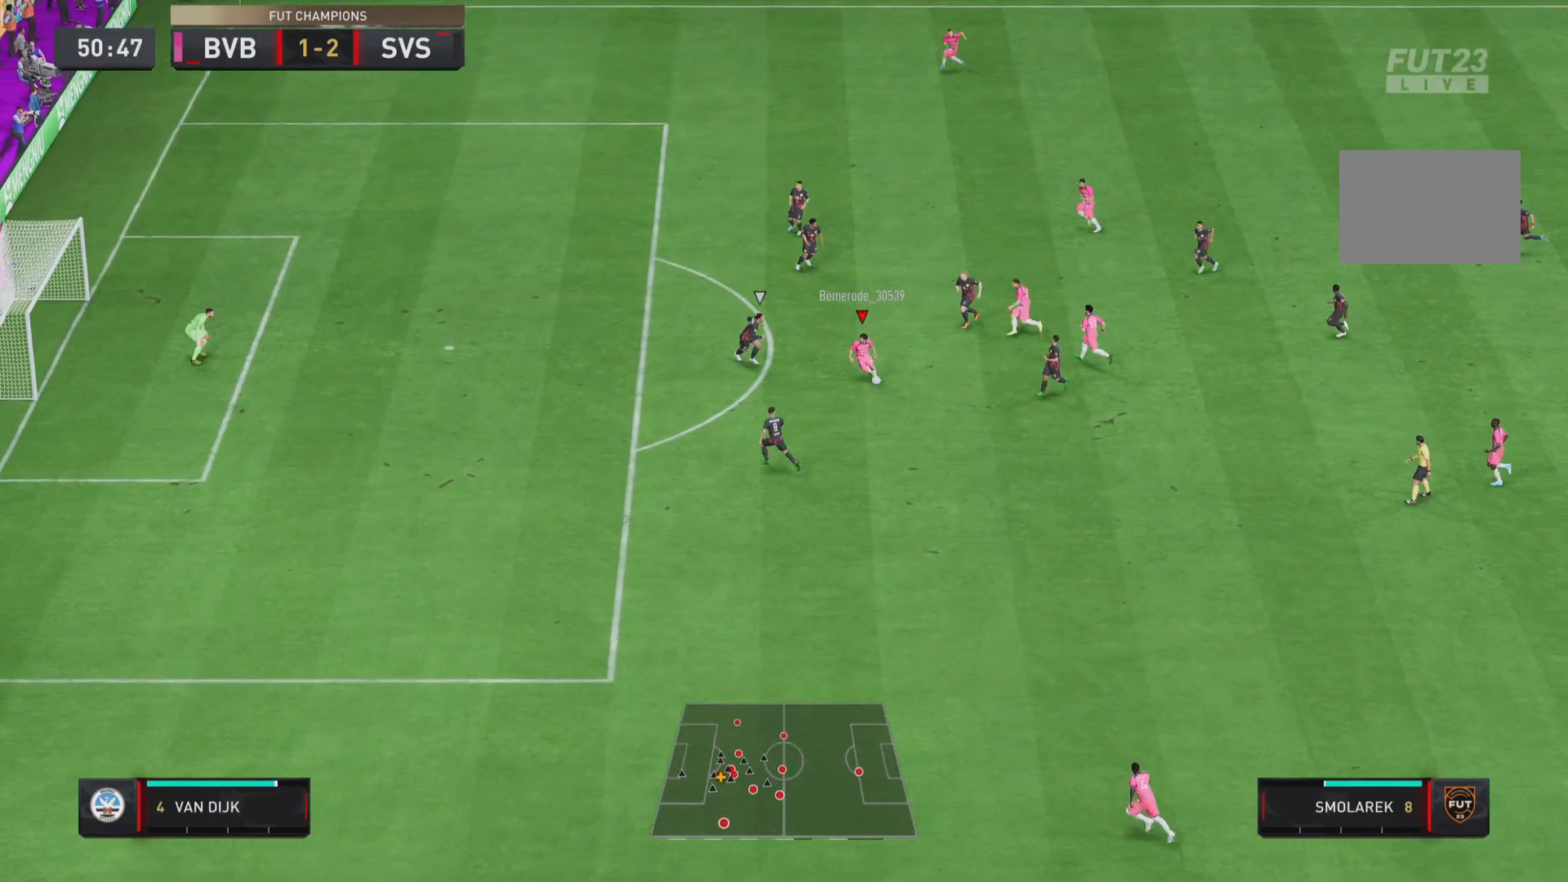
{"buttons": [], "left_stick": "down", "right_stick": "center", "events": [[267, "CROSS", "down"], [400, "CROSS", "up"]]}
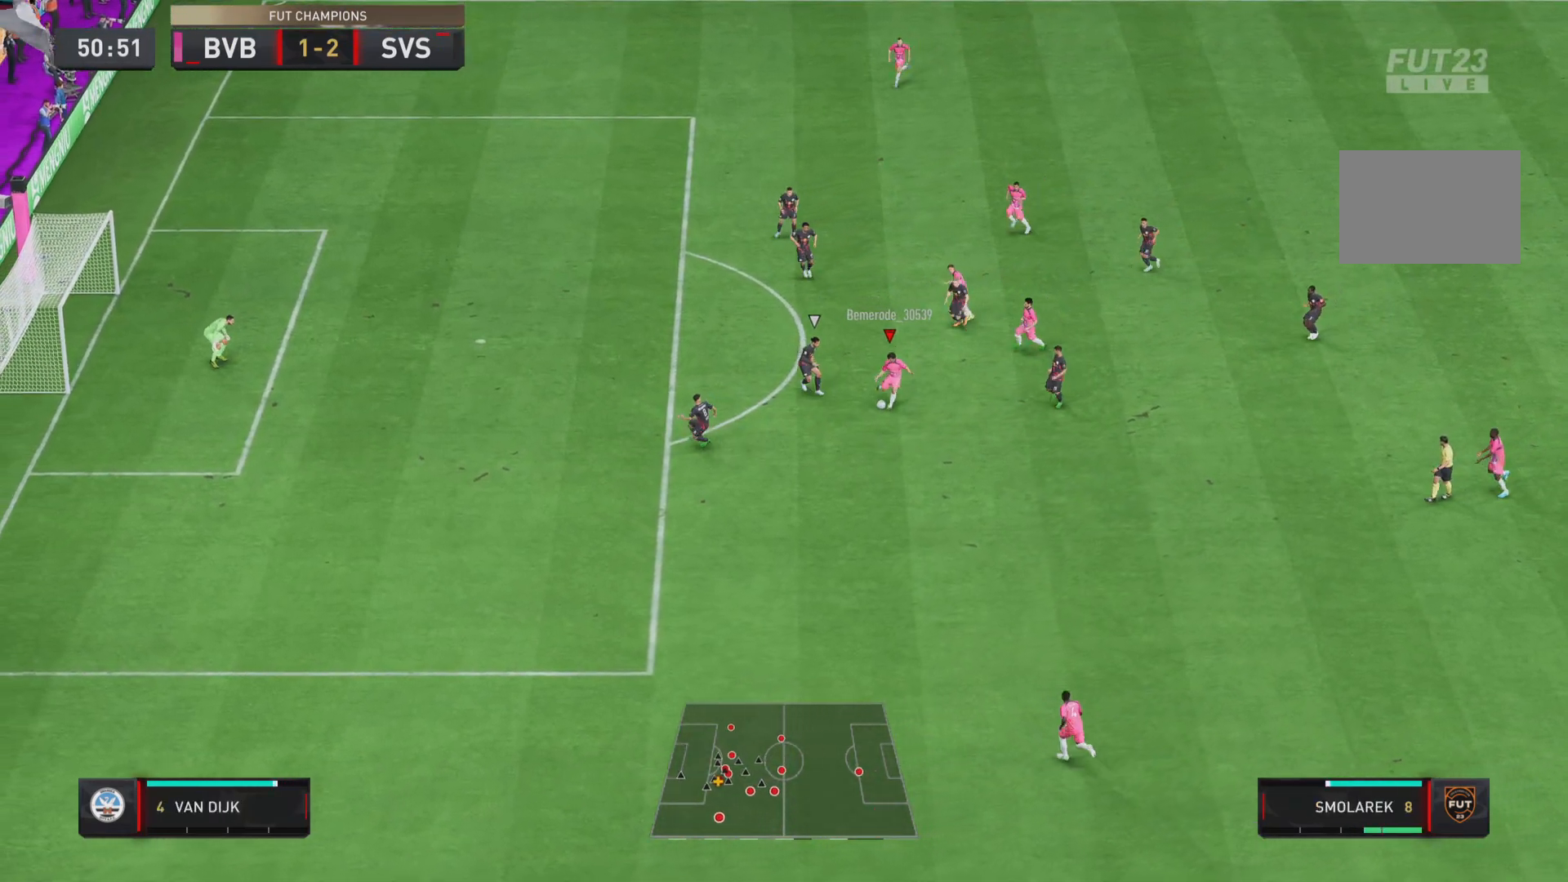
{"buttons": [], "left_stick": "down-left", "right_stick": "center", "events": [[234, "left_stick", "down-left"], [267, "R1", "down"], [468, "R1", "up"]]}
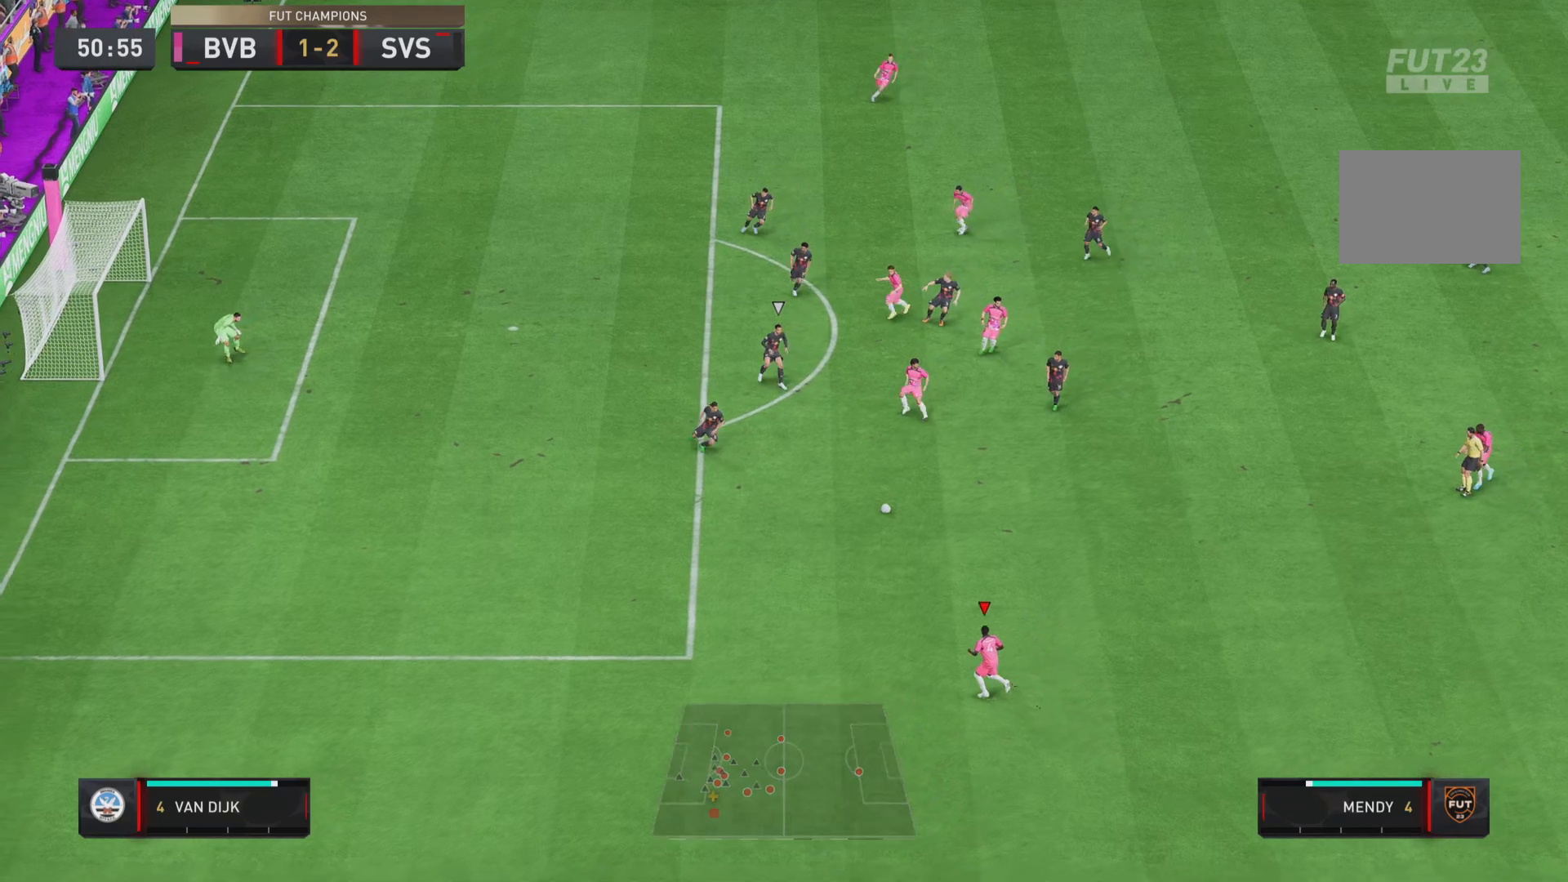
{"buttons": ["L1"], "left_stick": "up", "right_stick": "center", "events": [[67, "left_stick", "left"], [400, "left_stick", "up"], [467, "L1", "down"]]}
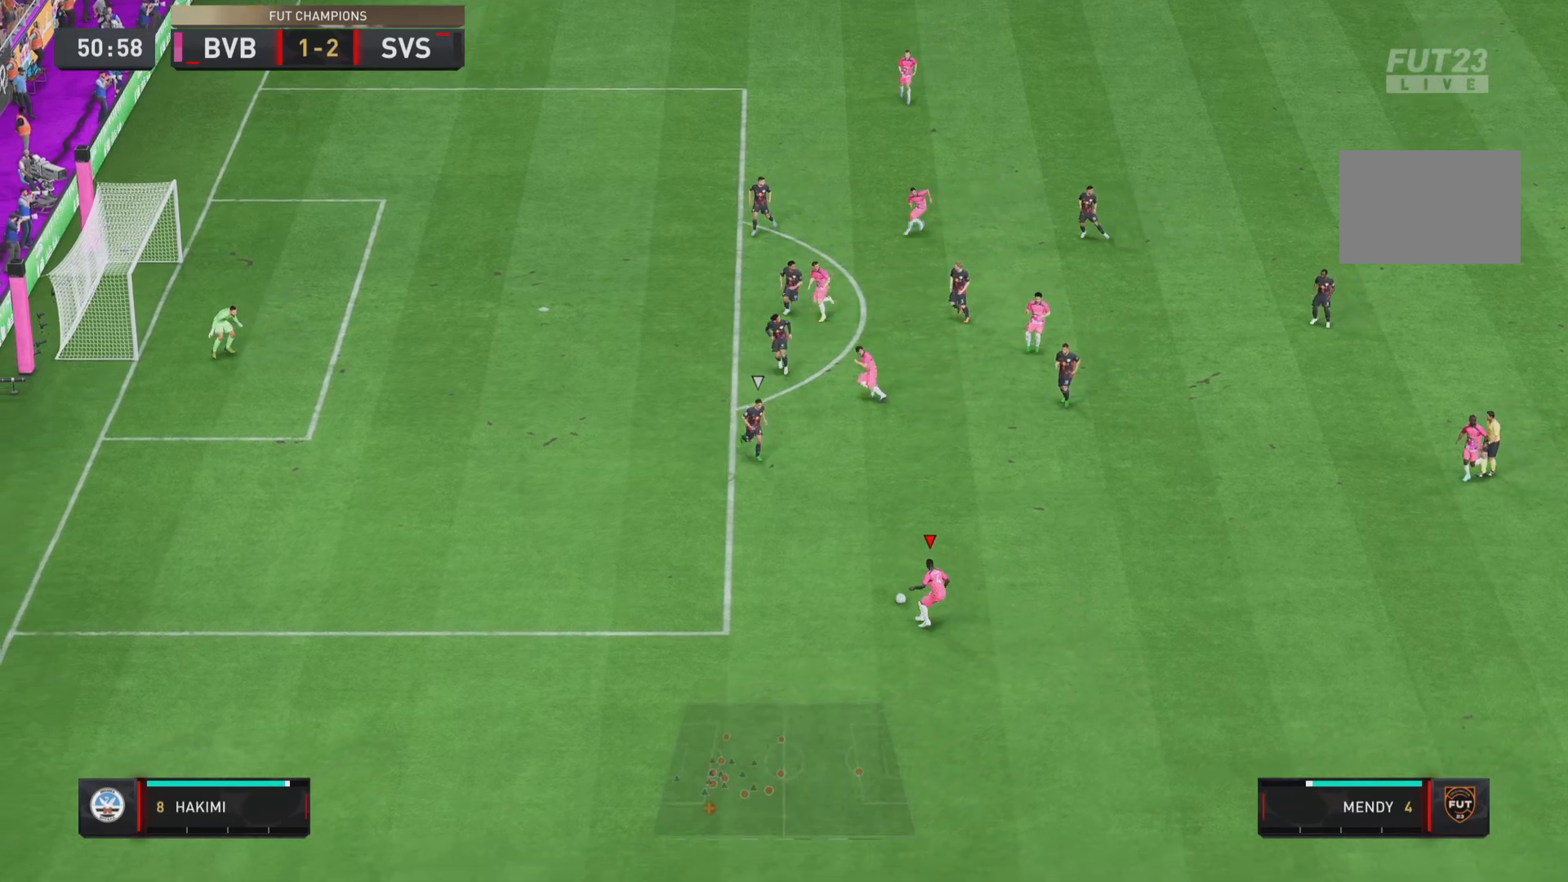
{"buttons": ["CROSS"], "left_stick": "left", "right_stick": "center", "events": [[167, "L1", "up"], [201, "left_stick", "up-left"], [317, "CROSS", "down"], [417, "CROSS", "up"], [417, "left_stick", "left"], [451, "CROSS", "down"]]}
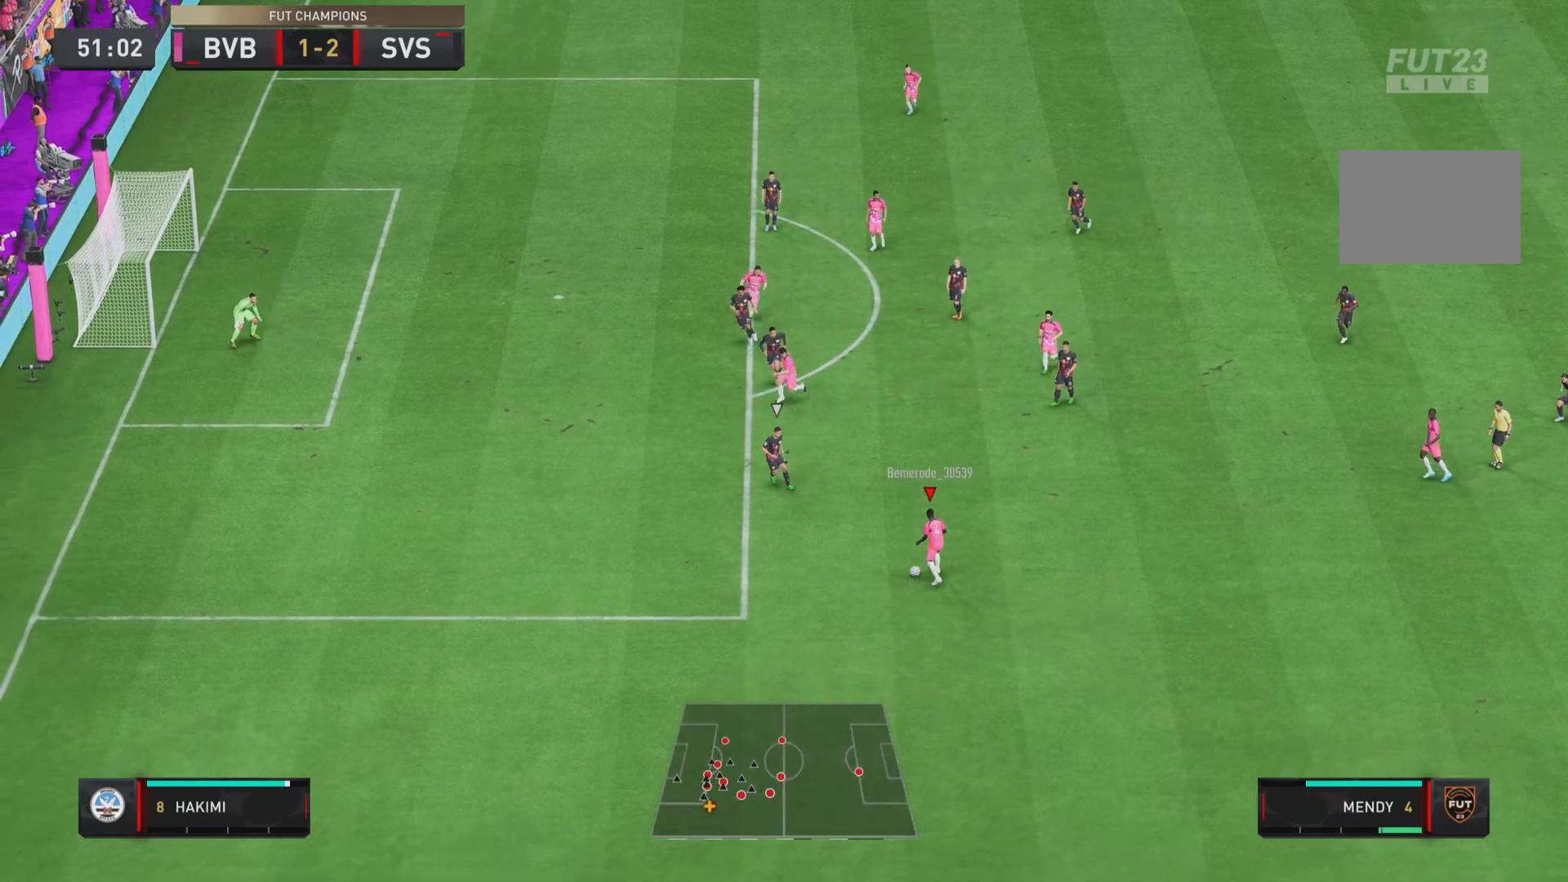
{"buttons": ["R1"], "left_stick": "left", "right_stick": "center", "events": [[117, "CROSS", "up"], [384, "R1", "down"]]}
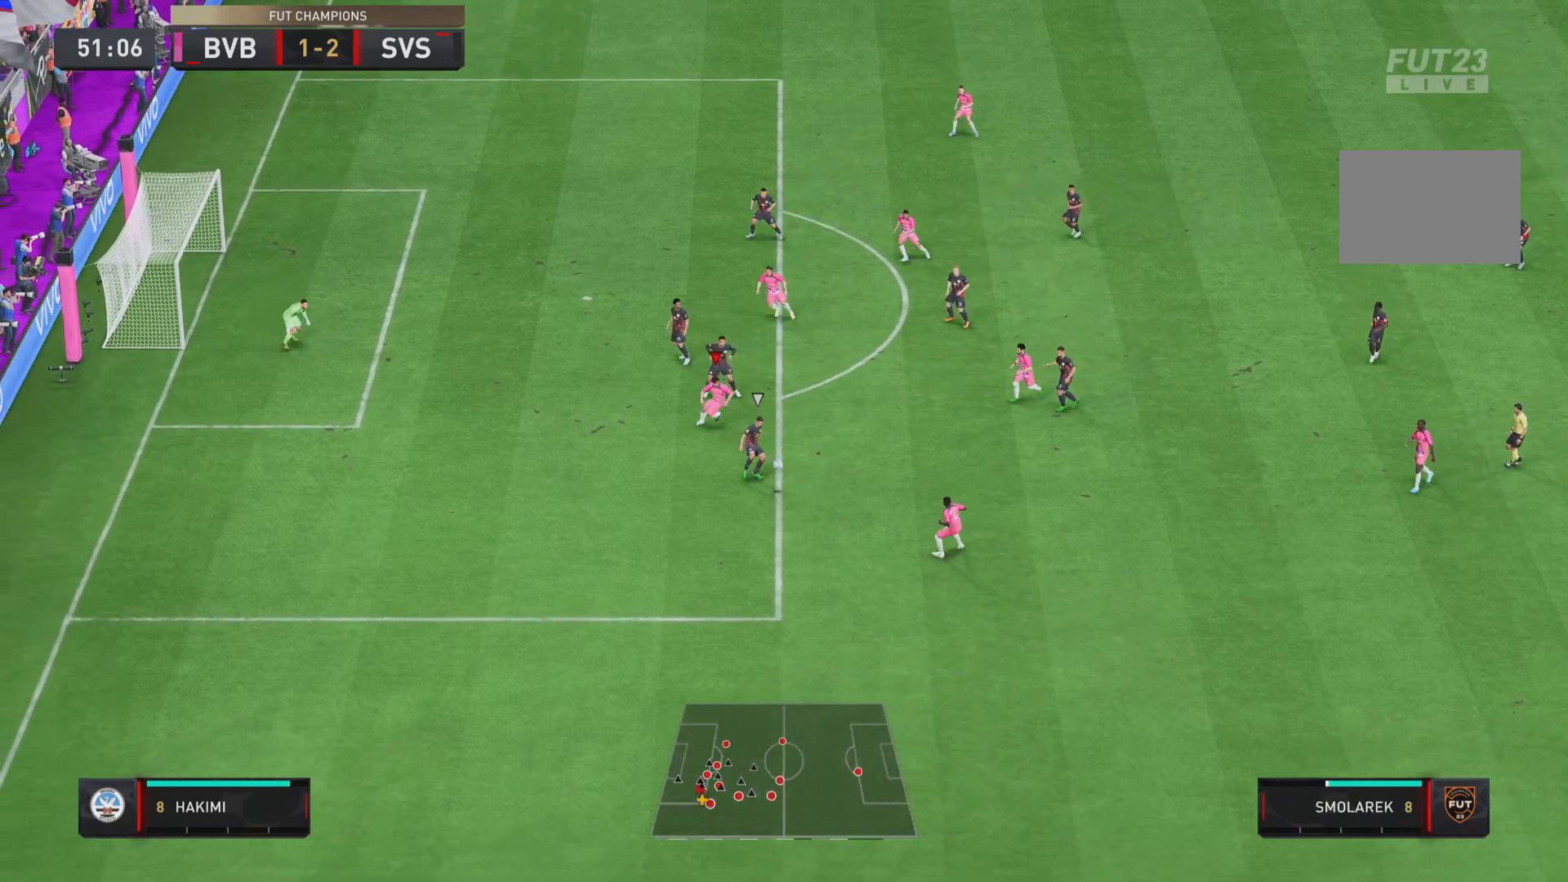
{"buttons": [], "left_stick": "left", "right_stick": "center", "events": [[151, "R1", "up"]]}
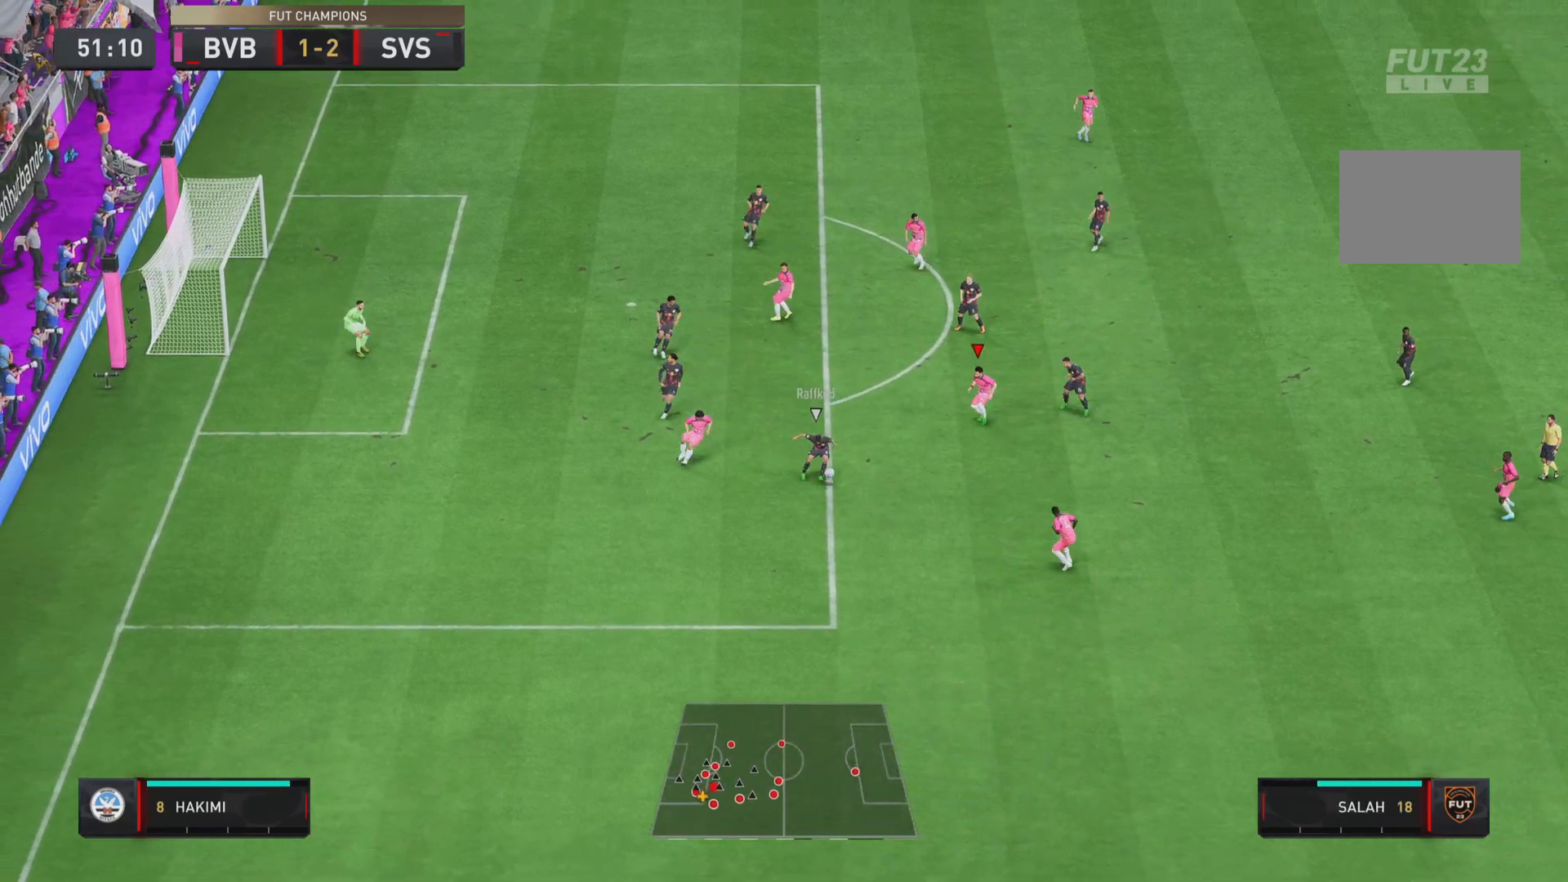
{"buttons": ["L2", "R1"], "left_stick": "down-right", "right_stick": "center", "events": [[83, "R1", "down"], [233, "L1", "down"], [233, "left_stick", "down"], [300, "left_stick", "down-right"], [400, "L1", "up"], [484, "L2", "down"]]}